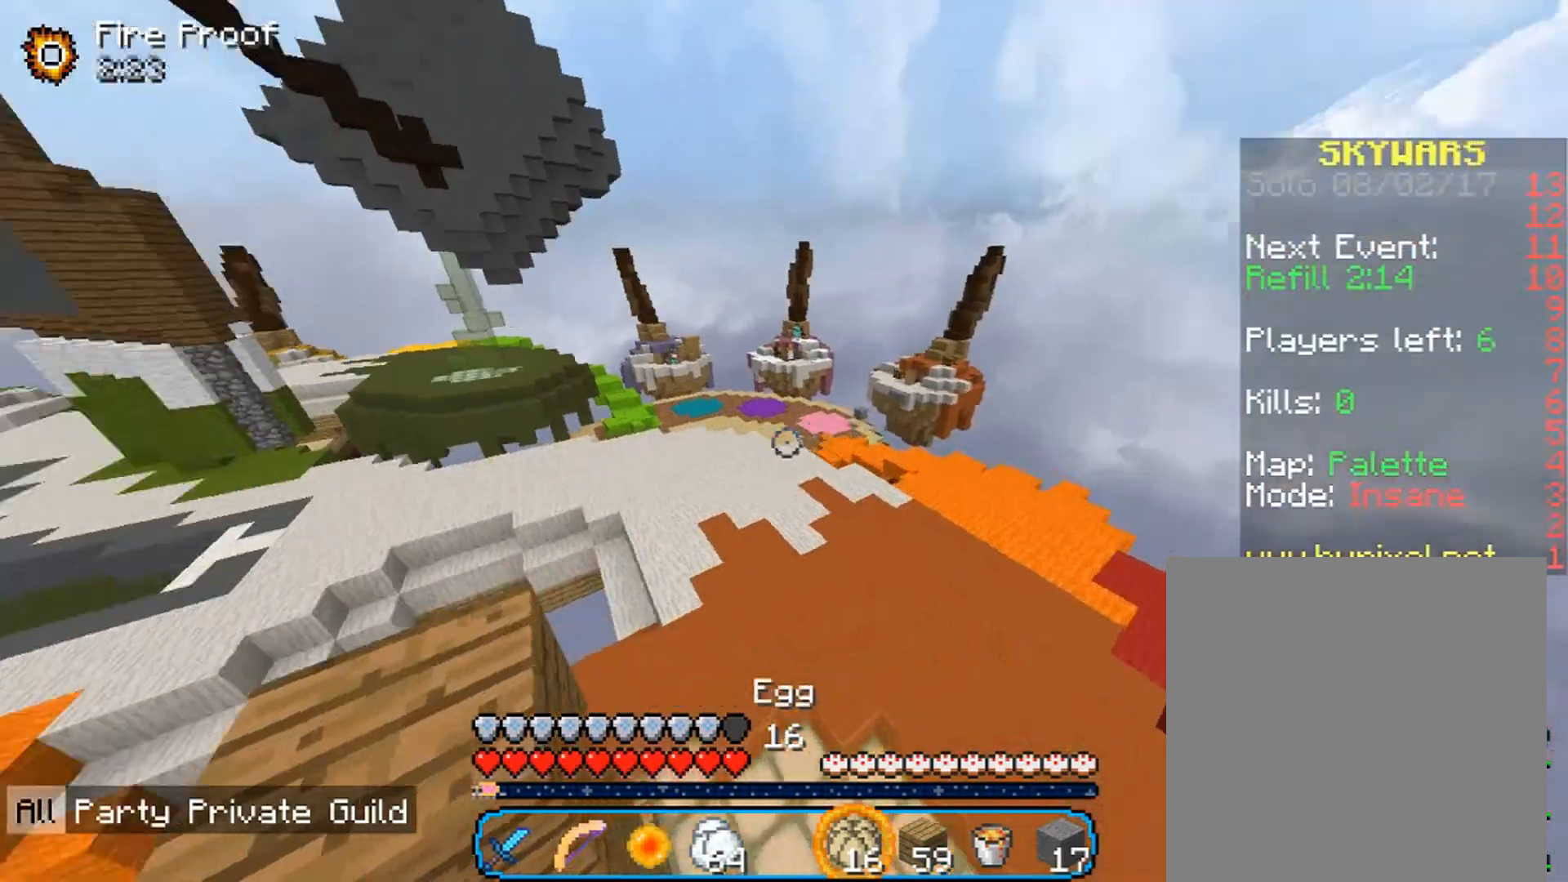
Gameplay with keyboard and mouse; each line is a JSON object with the keys and mouse buttons held at the frame after it. "events" lists presses ("down") and releases ("up") of "a", "d", "s", "w", "mouse_left" and "mouse_right" between this image and that frame as [ms after this image, input, new state], when the widget could be followed in between. "mouse_left", "mouse_right" = the "left", "right" buttons of the "mouse" list. No other keys are recorded. Fast repeated clicks can show as one long hold. Mouse movement is not recorded.
{"keys": ["d", "w"], "mouse": [], "events": [[467, "d", "down"]]}
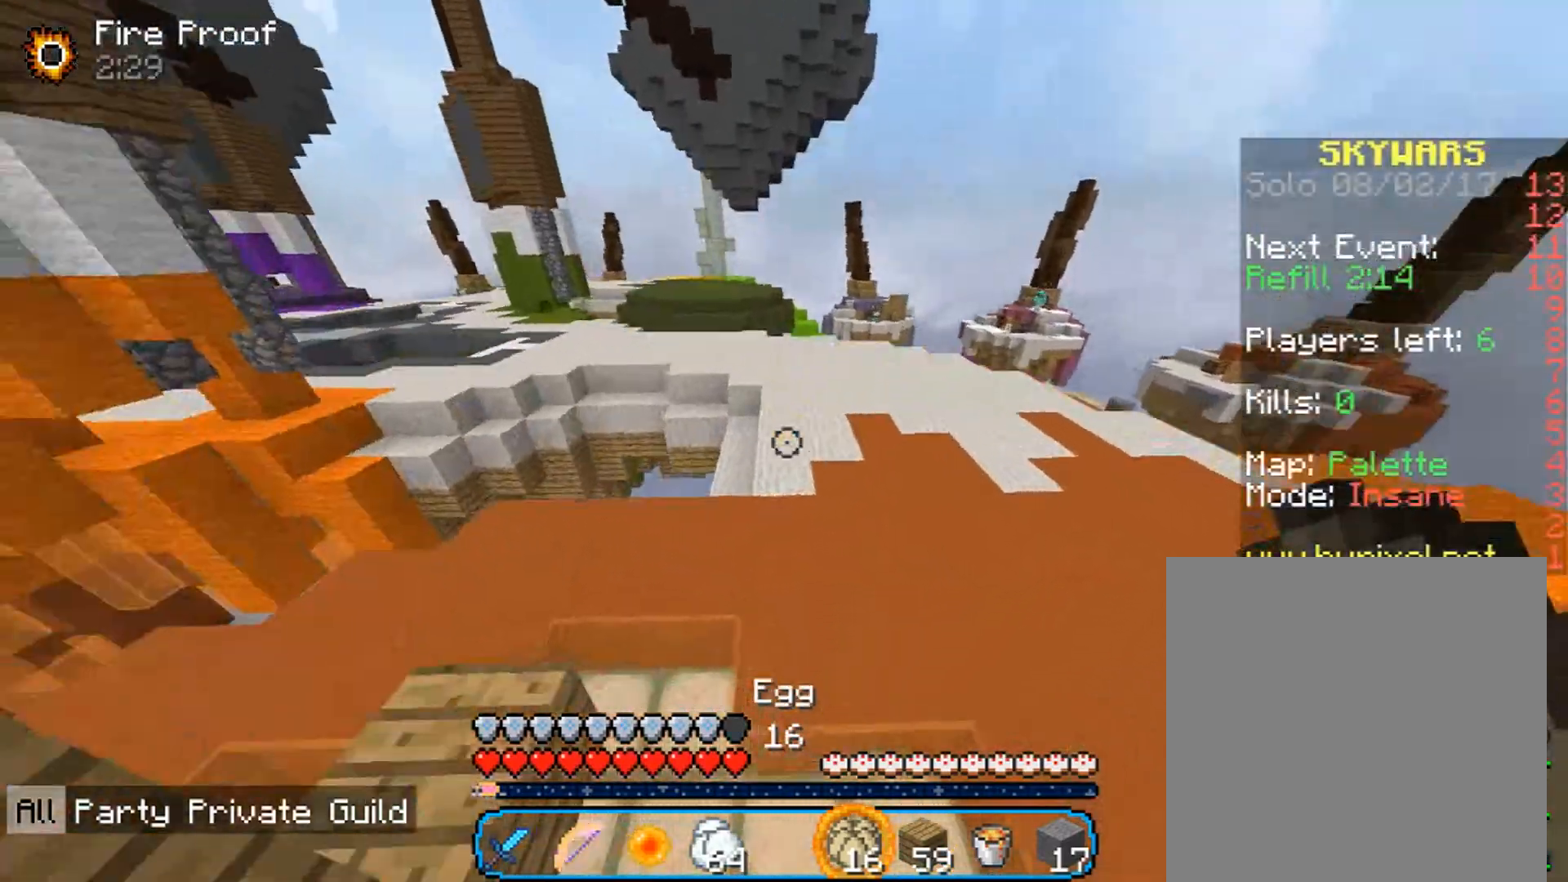
{"keys": ["w"], "mouse": [], "events": [[233, "d", "up"]]}
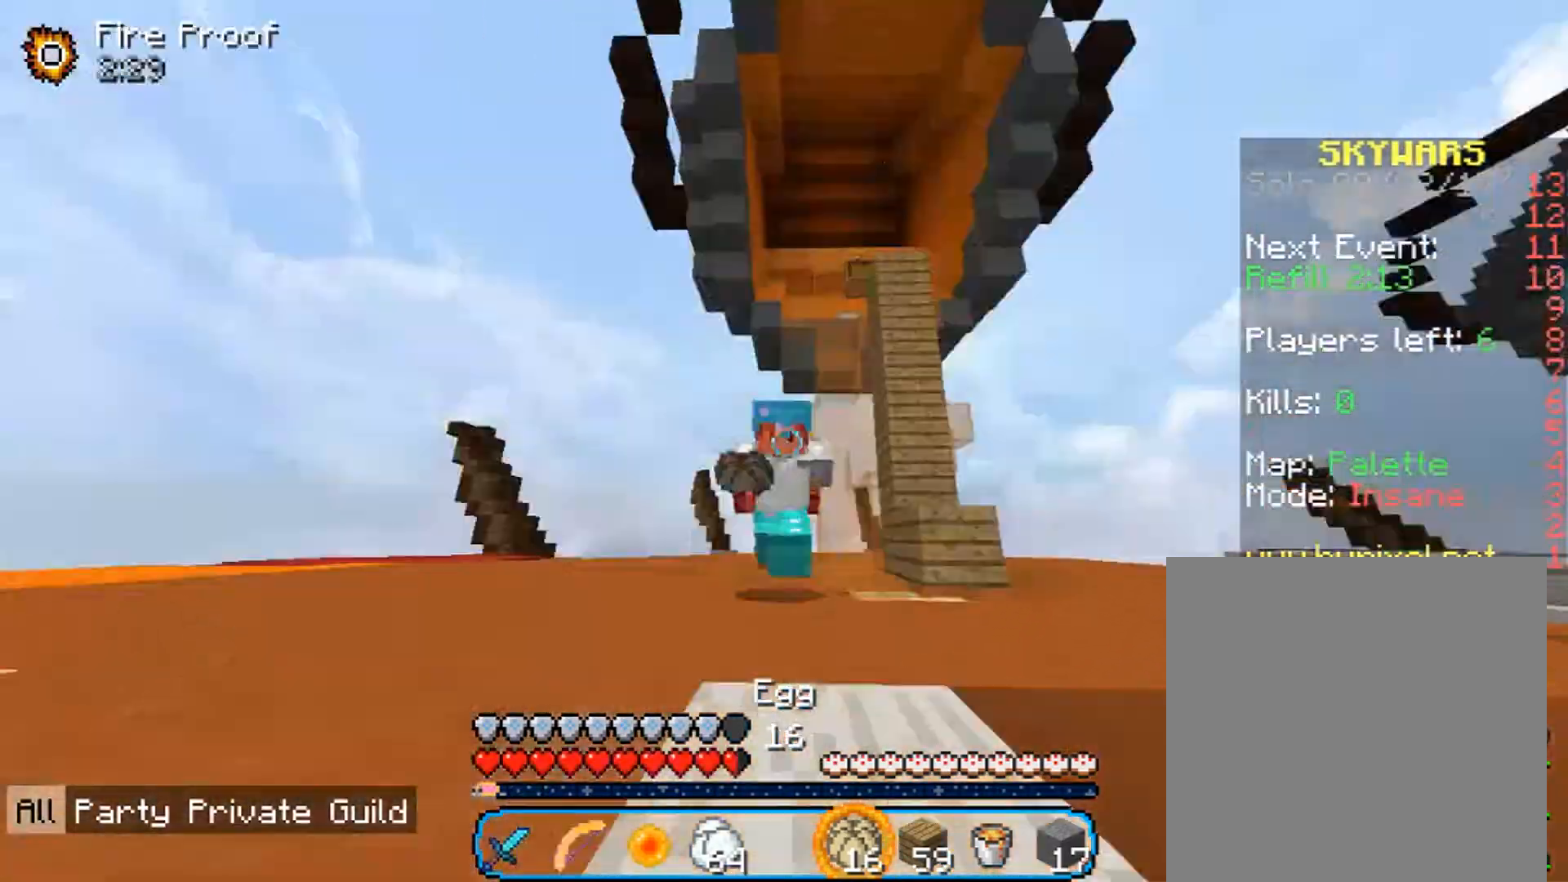
{"keys": ["w"], "mouse": ["left"], "events": [[167, "mouse_left", "down"]]}
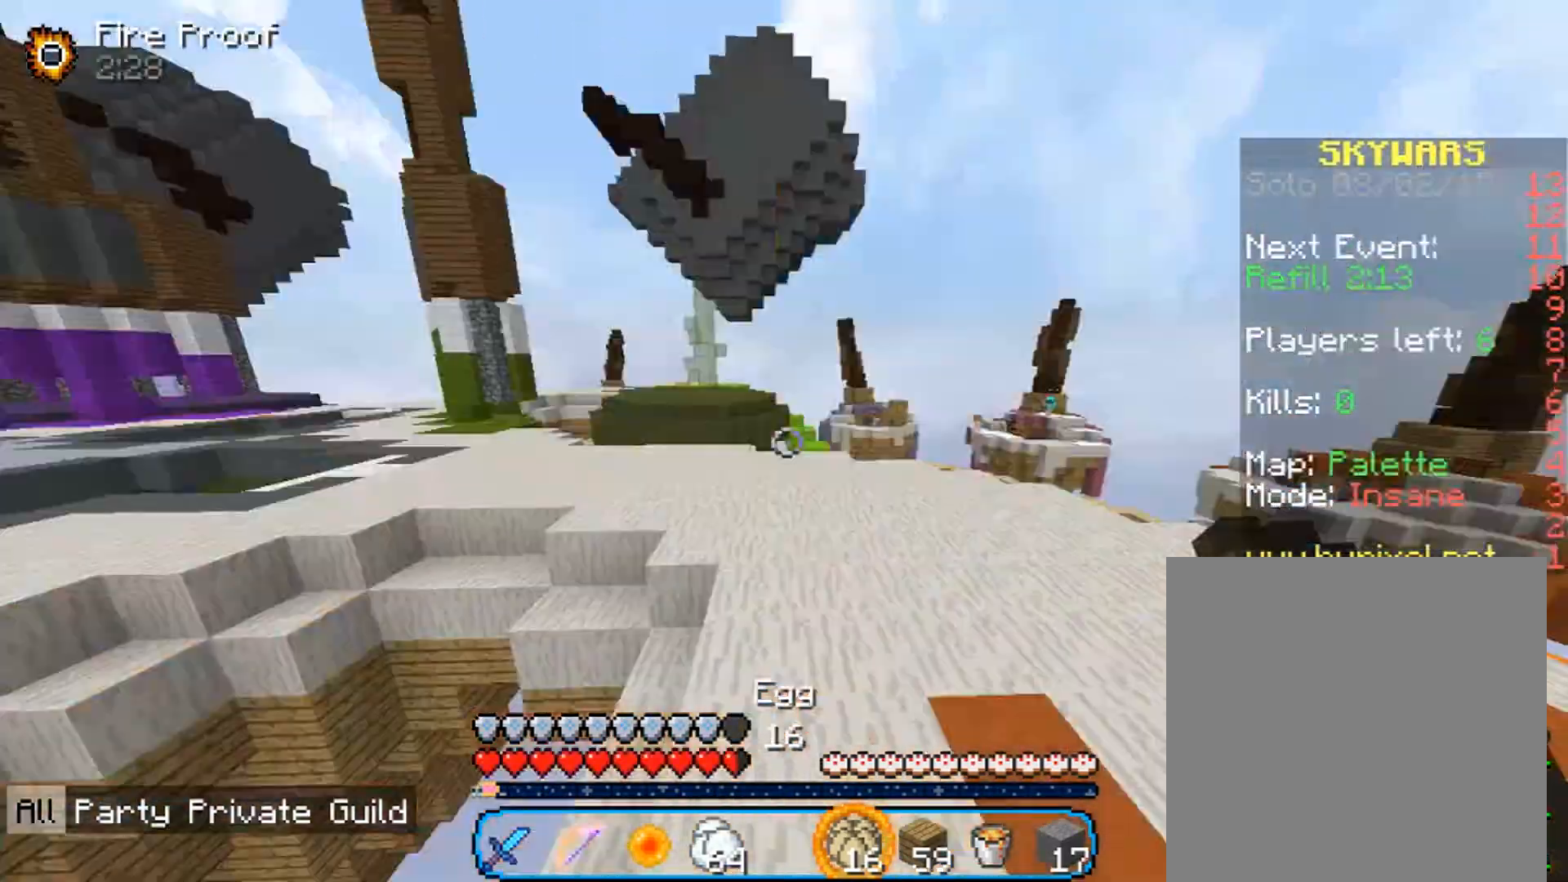
{"keys": ["w"], "mouse": ["left"], "events": [[233, "mouse_left", "up"], [300, "mouse_left", "down"]]}
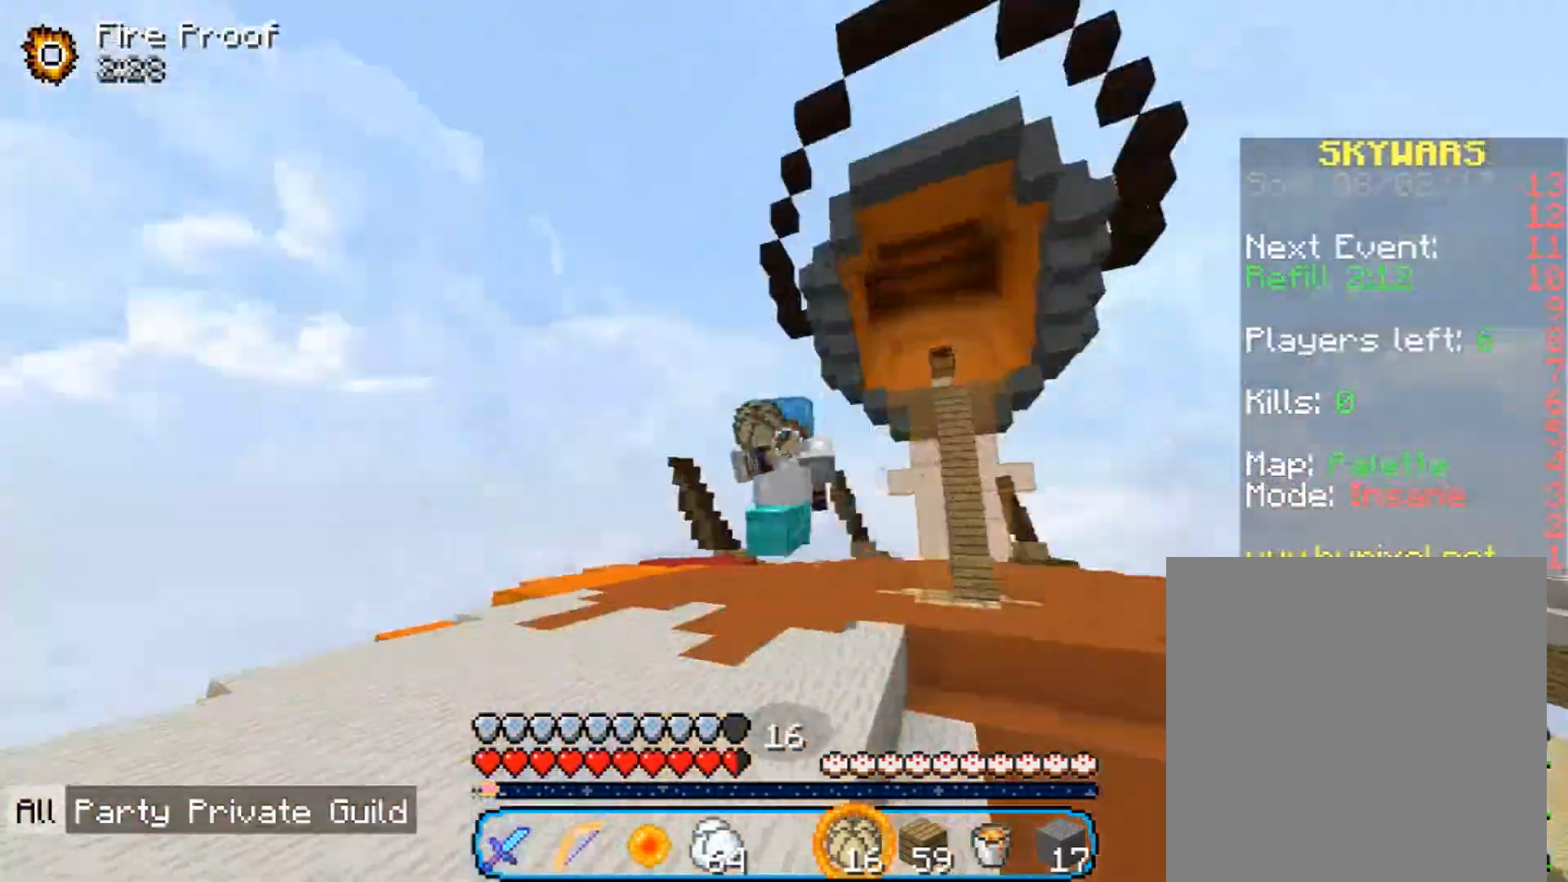
{"keys": ["w"], "mouse": ["left"], "events": [[100, "mouse_left", "up"], [133, "mouse_left", "down"]]}
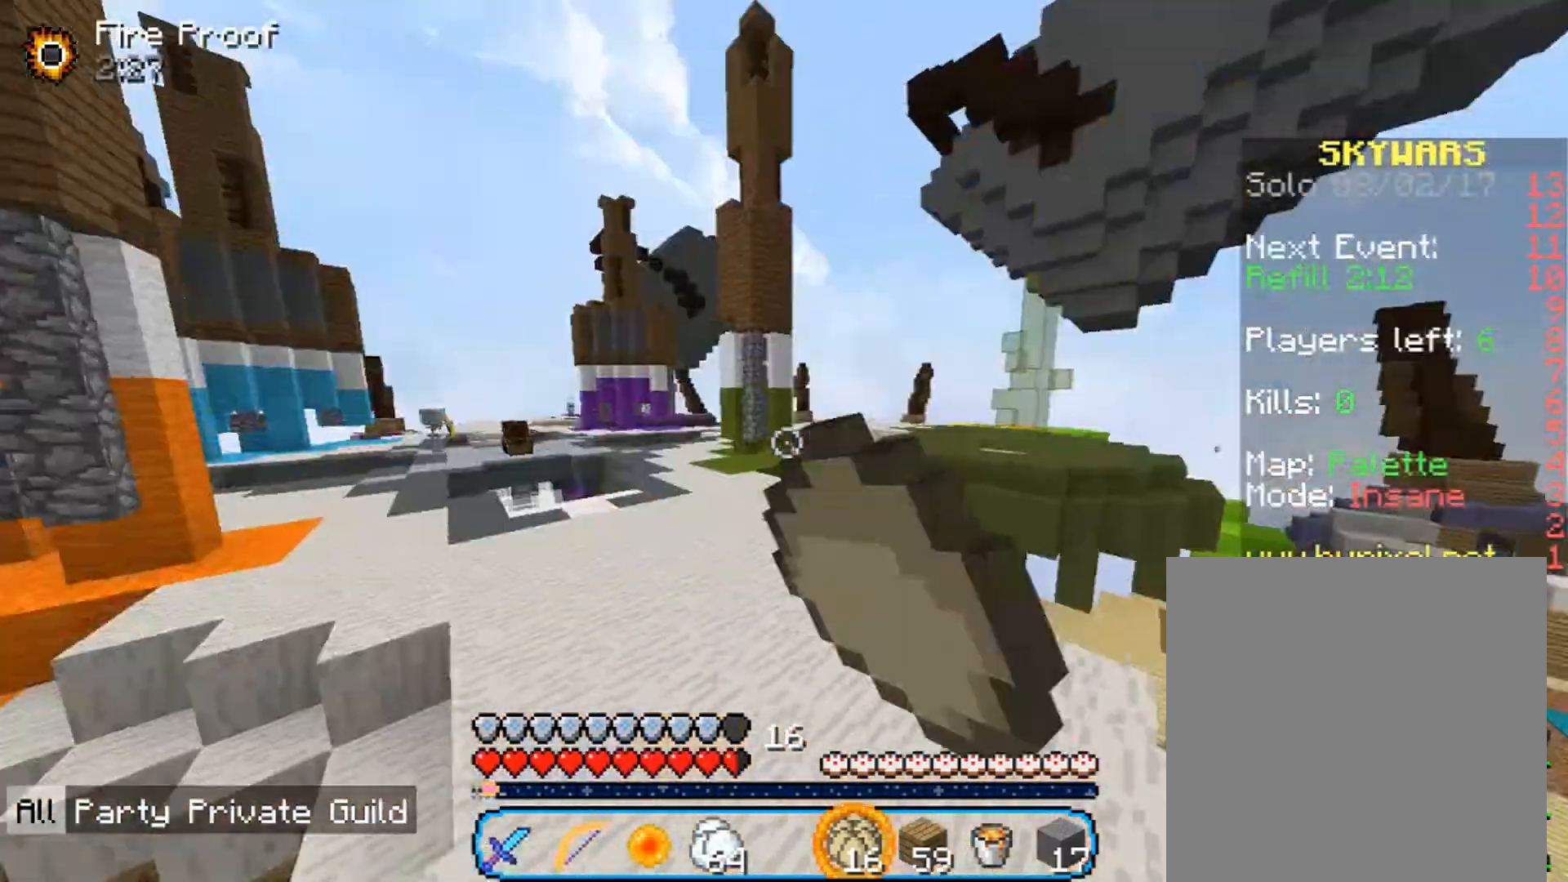
{"keys": ["a", "w"], "mouse": [], "events": [[67, "mouse_left", "up"], [200, "mouse_left", "down"], [333, "mouse_left", "up"], [367, "a", "down"]]}
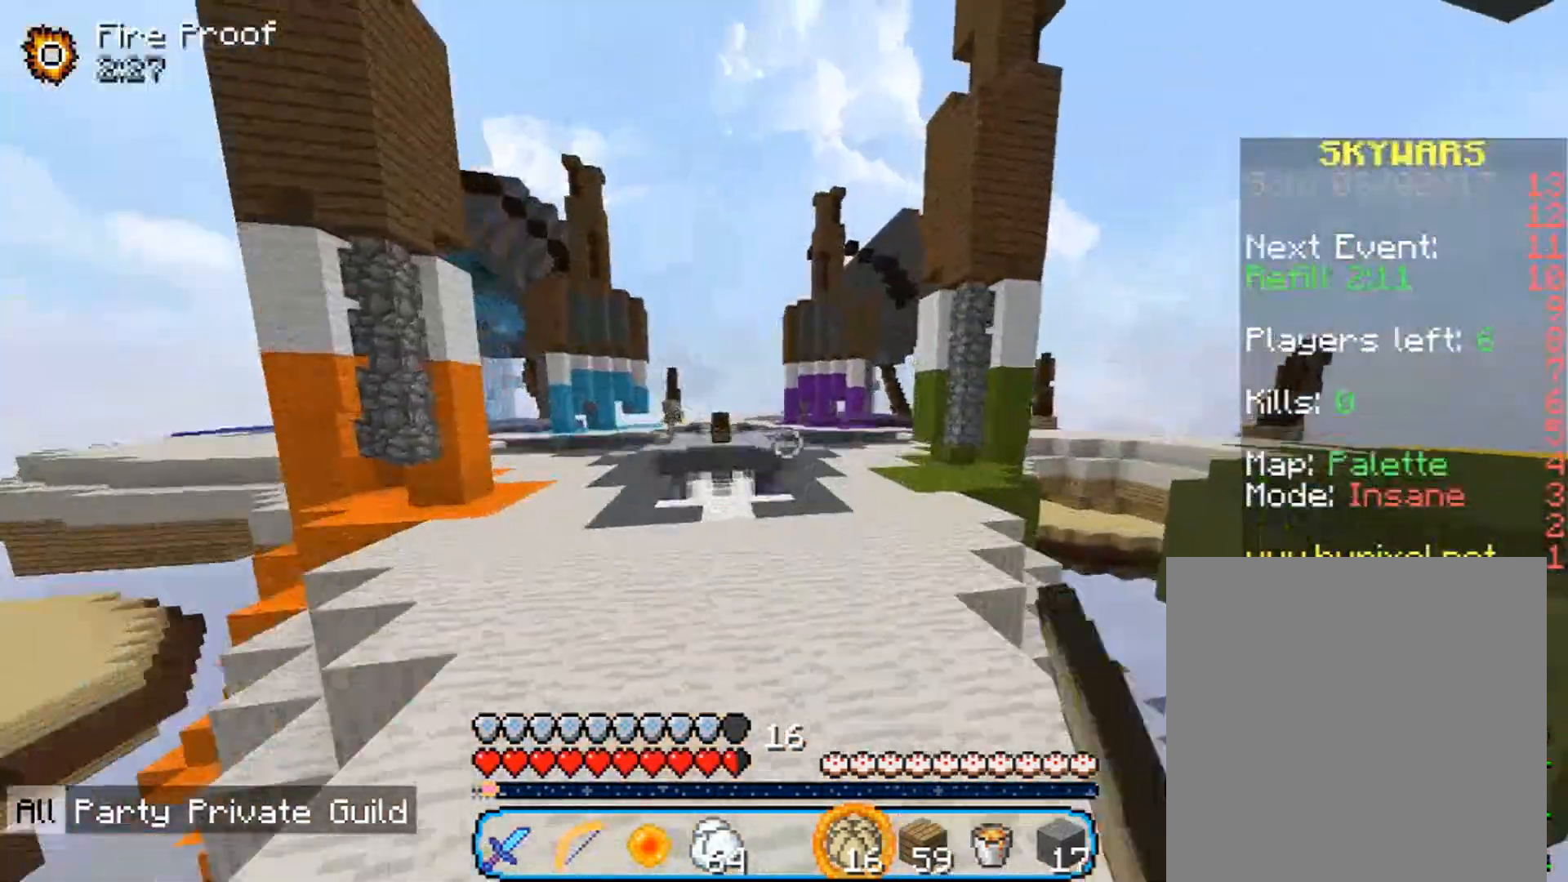
{"keys": ["a", "w"], "mouse": [], "events": [[33, "mouse_left", "down"], [200, "mouse_left", "up"]]}
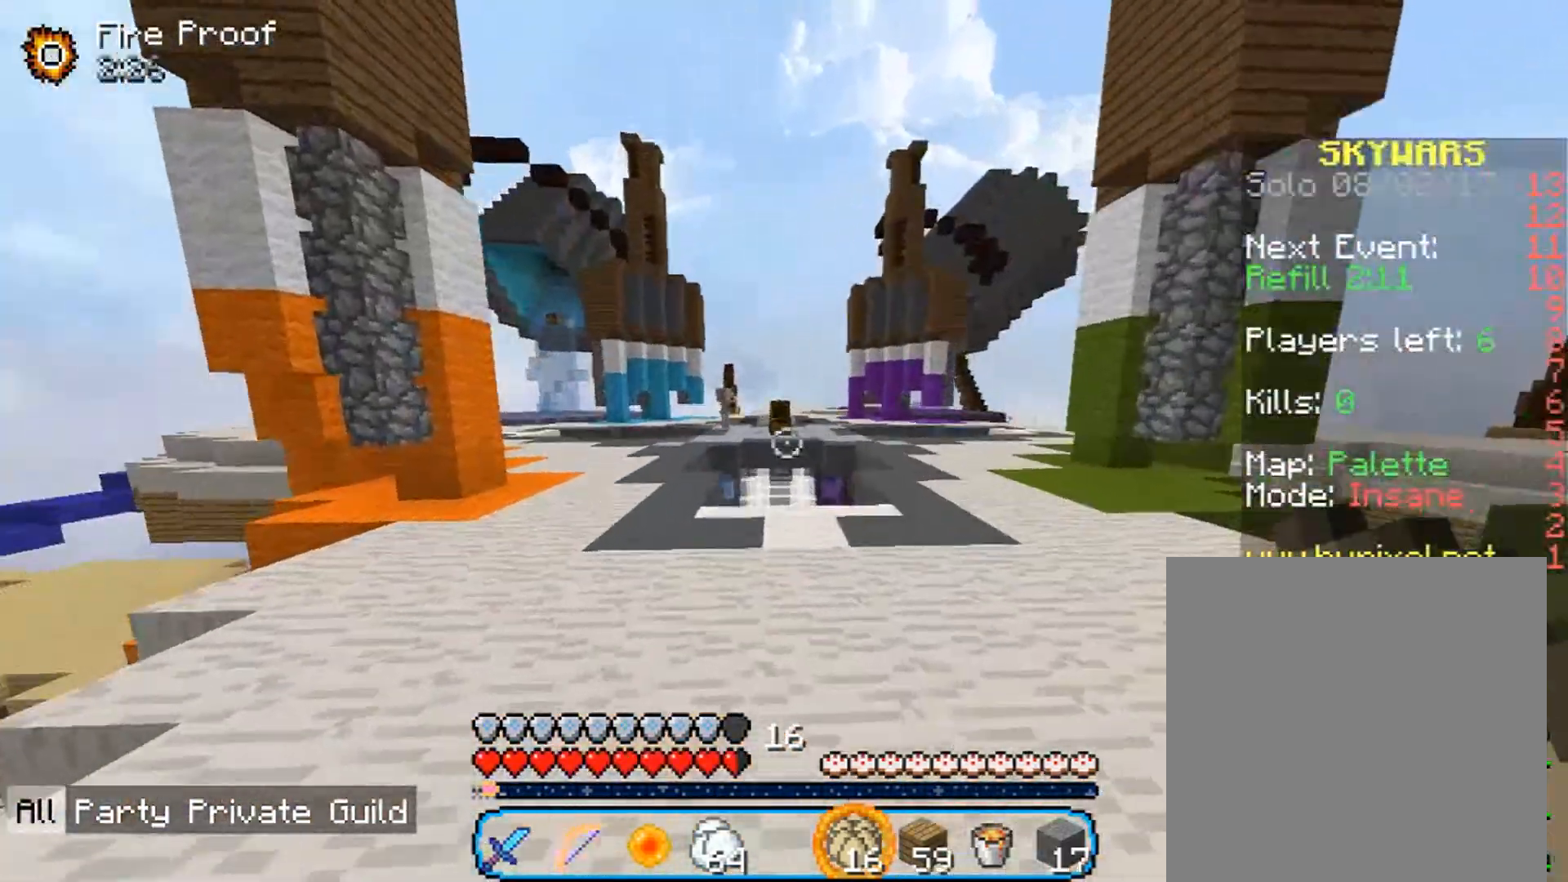
{"keys": ["a", "w"], "mouse": ["left"], "events": [[500, "mouse_left", "down"]]}
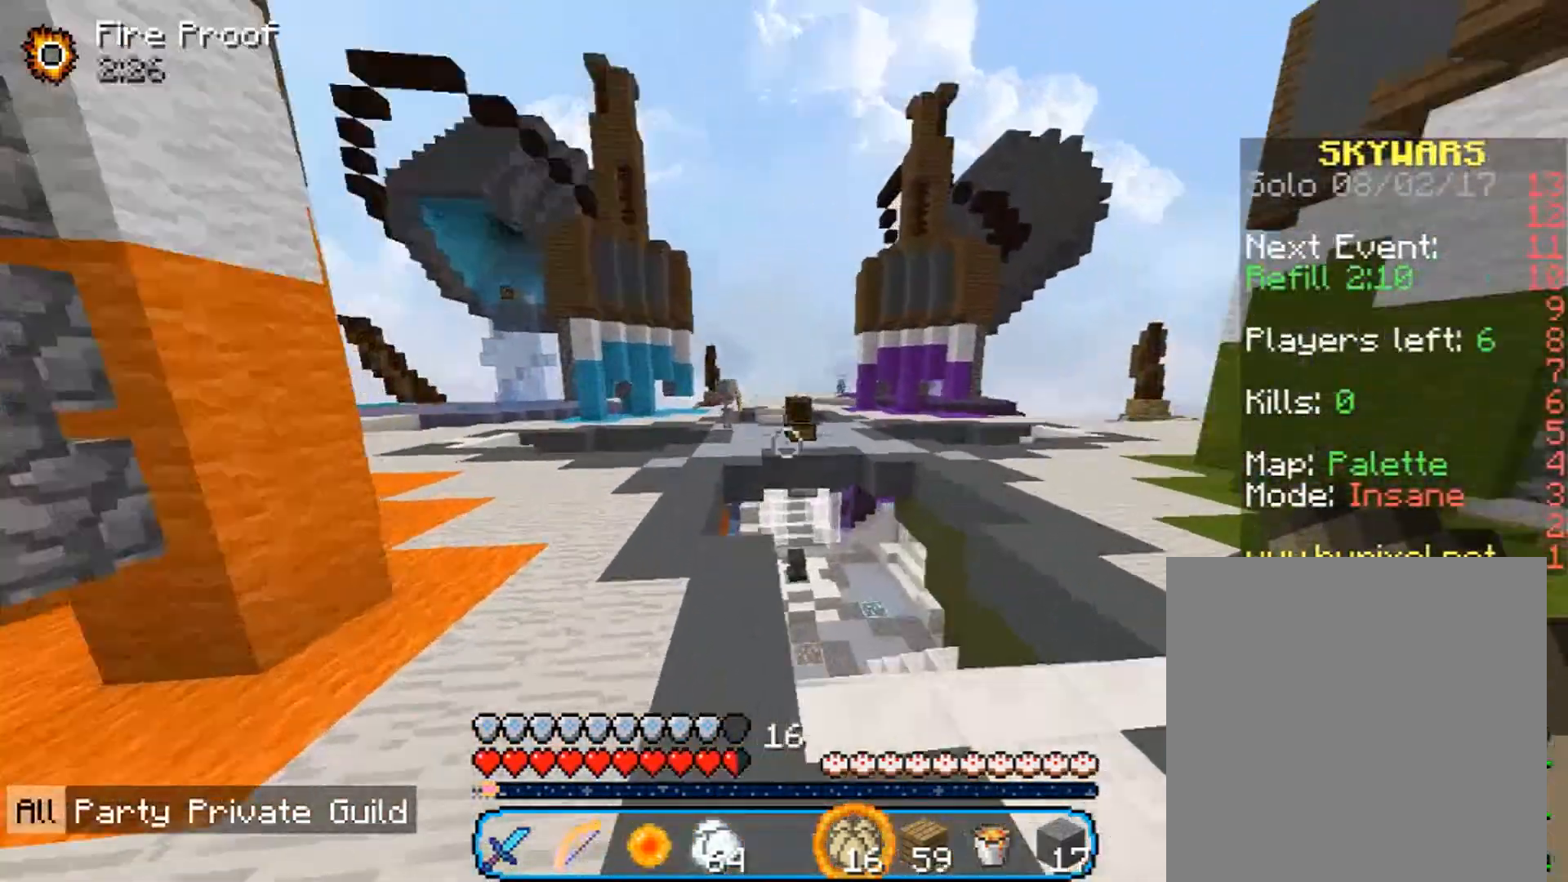
{"keys": ["a", "w"], "mouse": [], "events": [[100, "mouse_left", "up"], [233, "mouse_left", "down"], [300, "mouse_left", "up"]]}
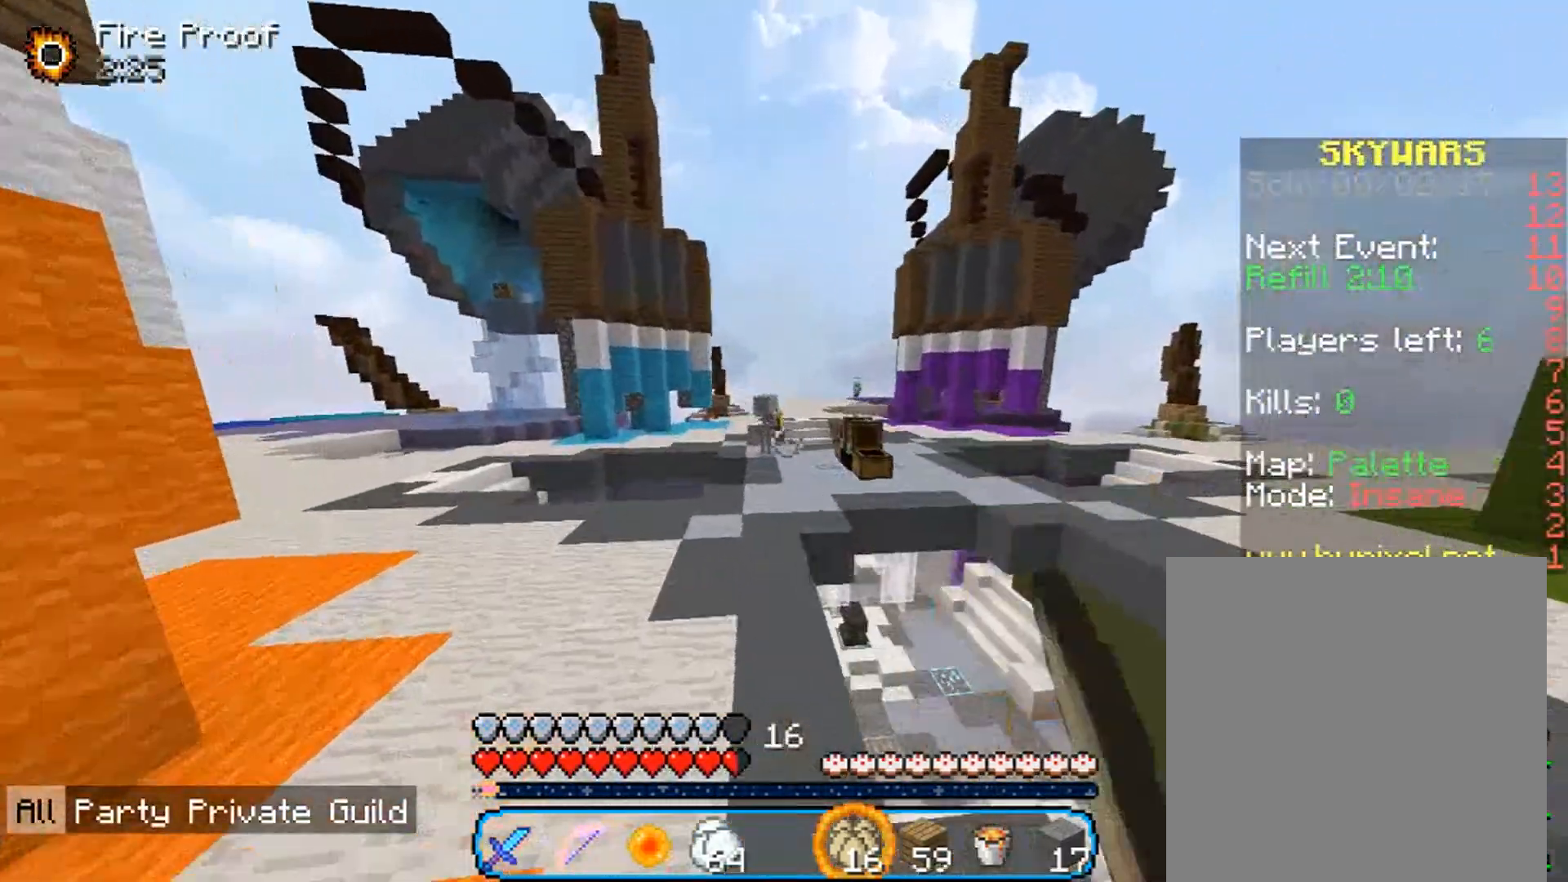
{"keys": ["w"], "mouse": ["left"], "events": [[33, "a", "up"], [100, "mouse_left", "down"], [233, "mouse_left", "up"], [333, "mouse_left", "down"]]}
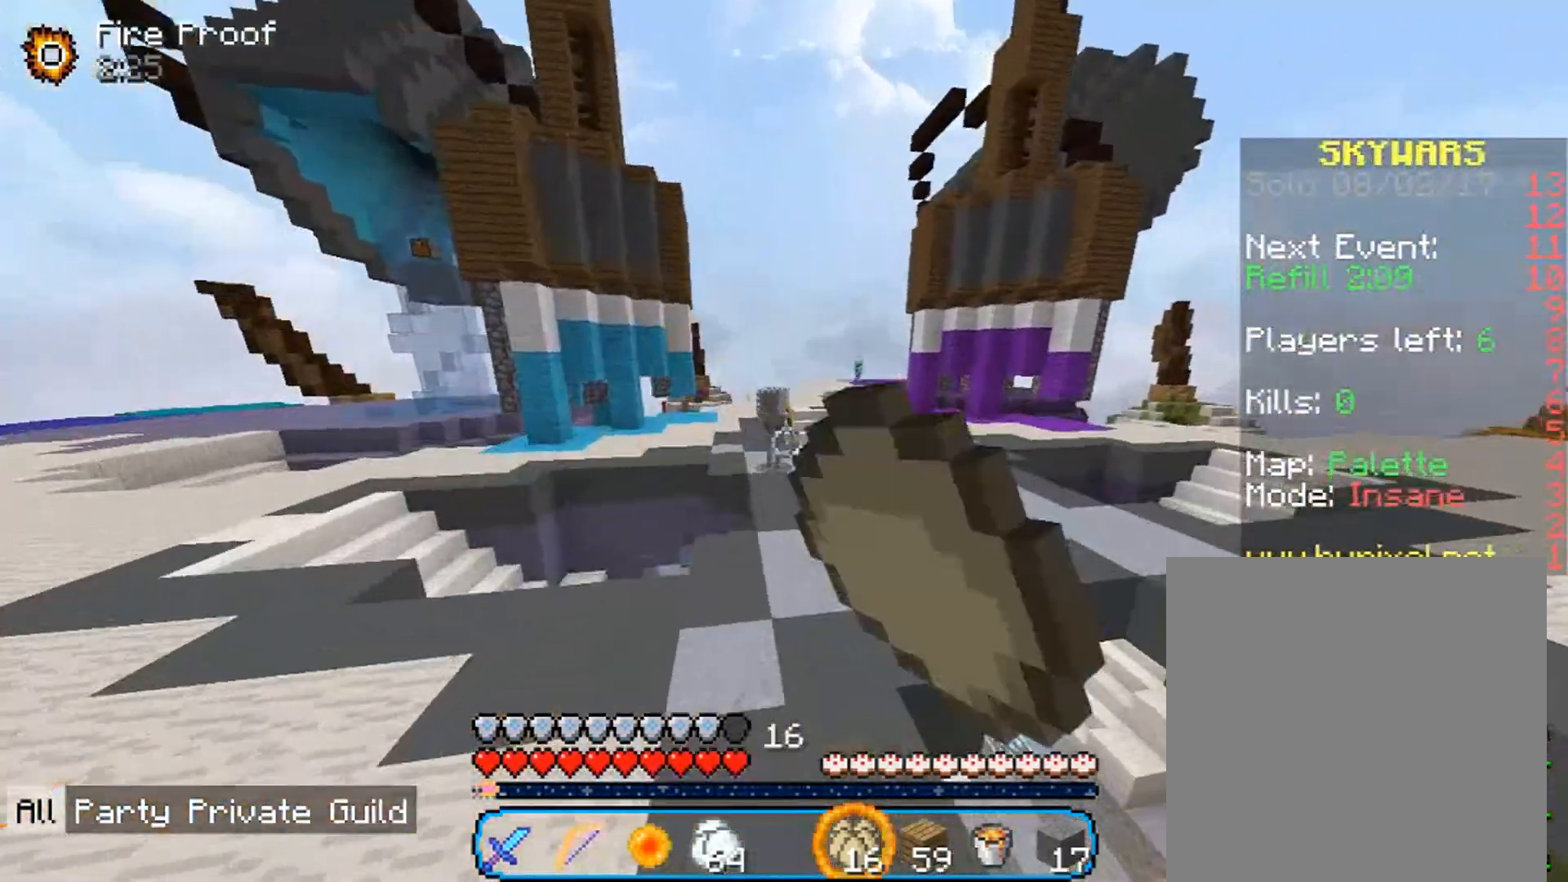
{"keys": ["w"], "mouse": ["left"], "events": [[233, "mouse_left", "up"], [333, "mouse_left", "down"]]}
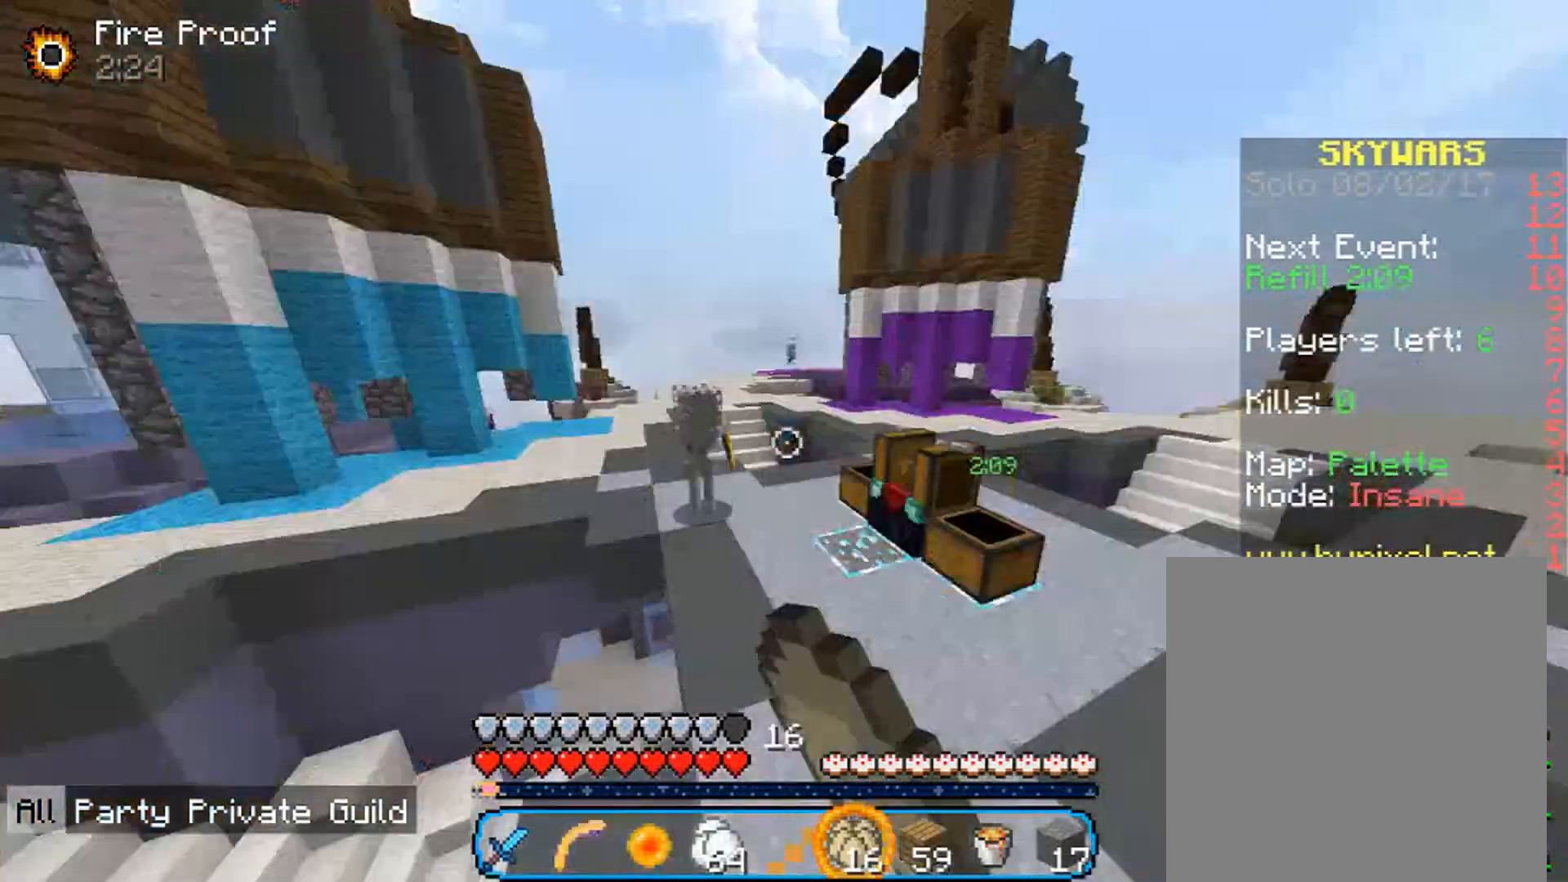
{"keys": ["w"], "mouse": [], "events": [[133, "mouse_left", "up"]]}
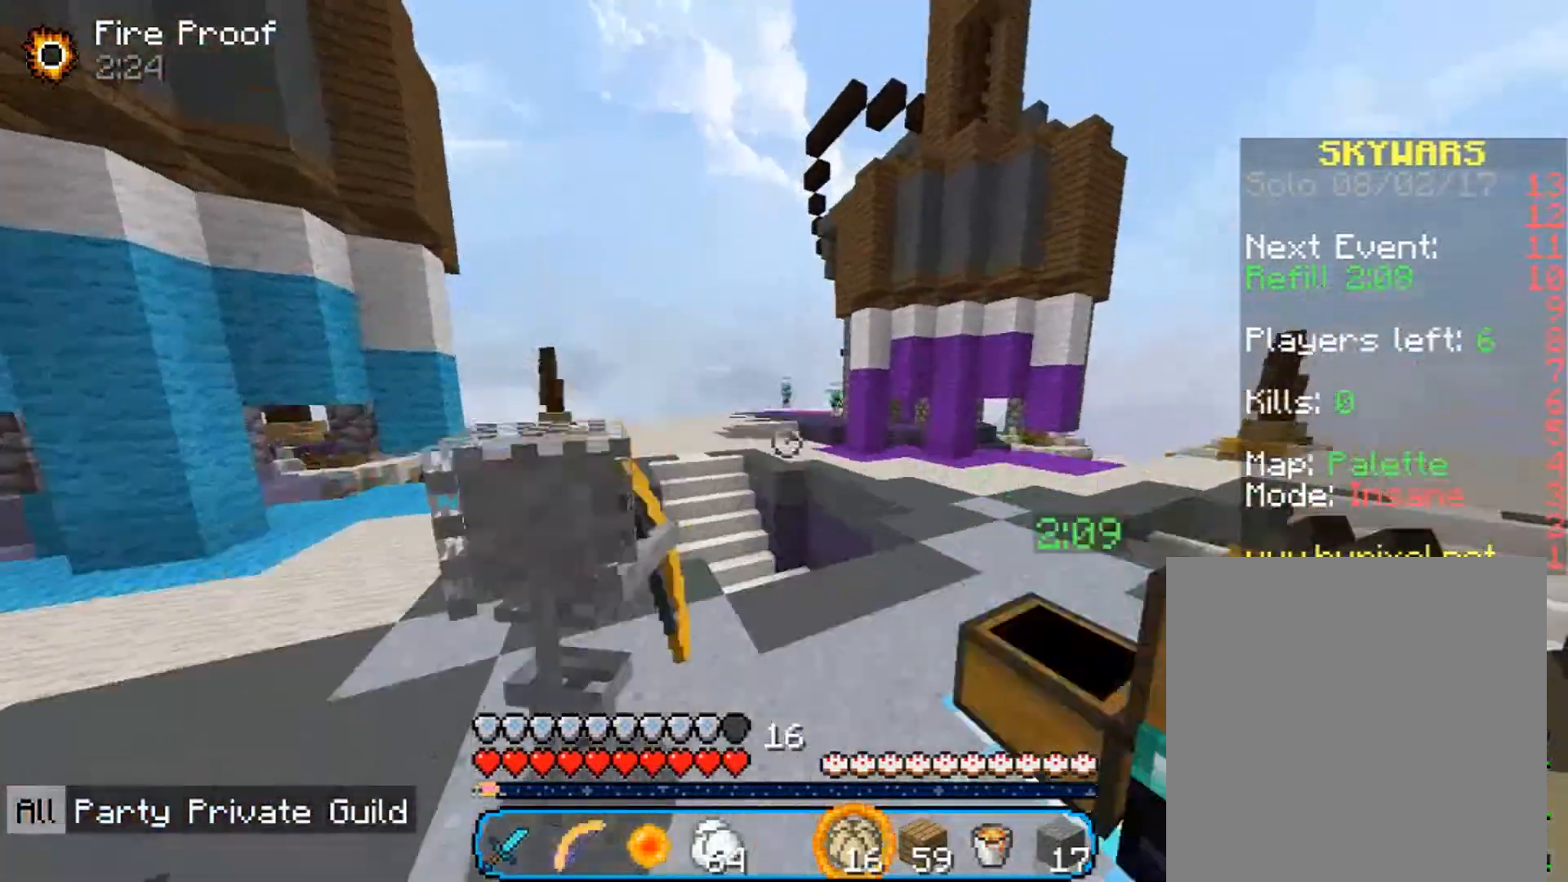
{"keys": ["d", "w"], "mouse": [], "events": [[367, "d", "down"]]}
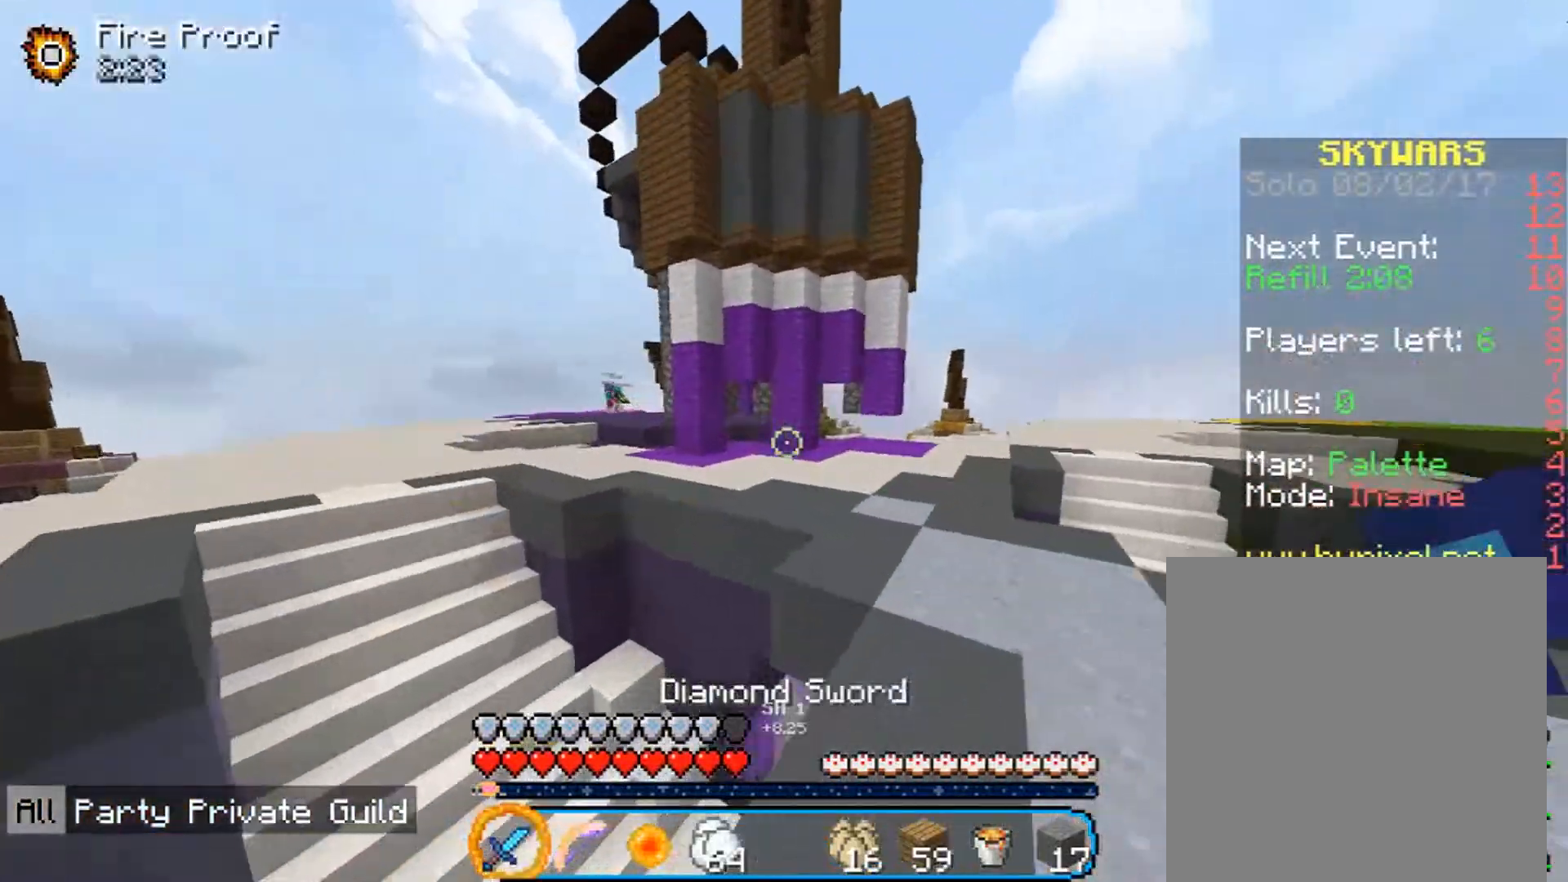
{"keys": ["w"], "mouse": [], "events": [[333, "d", "up"]]}
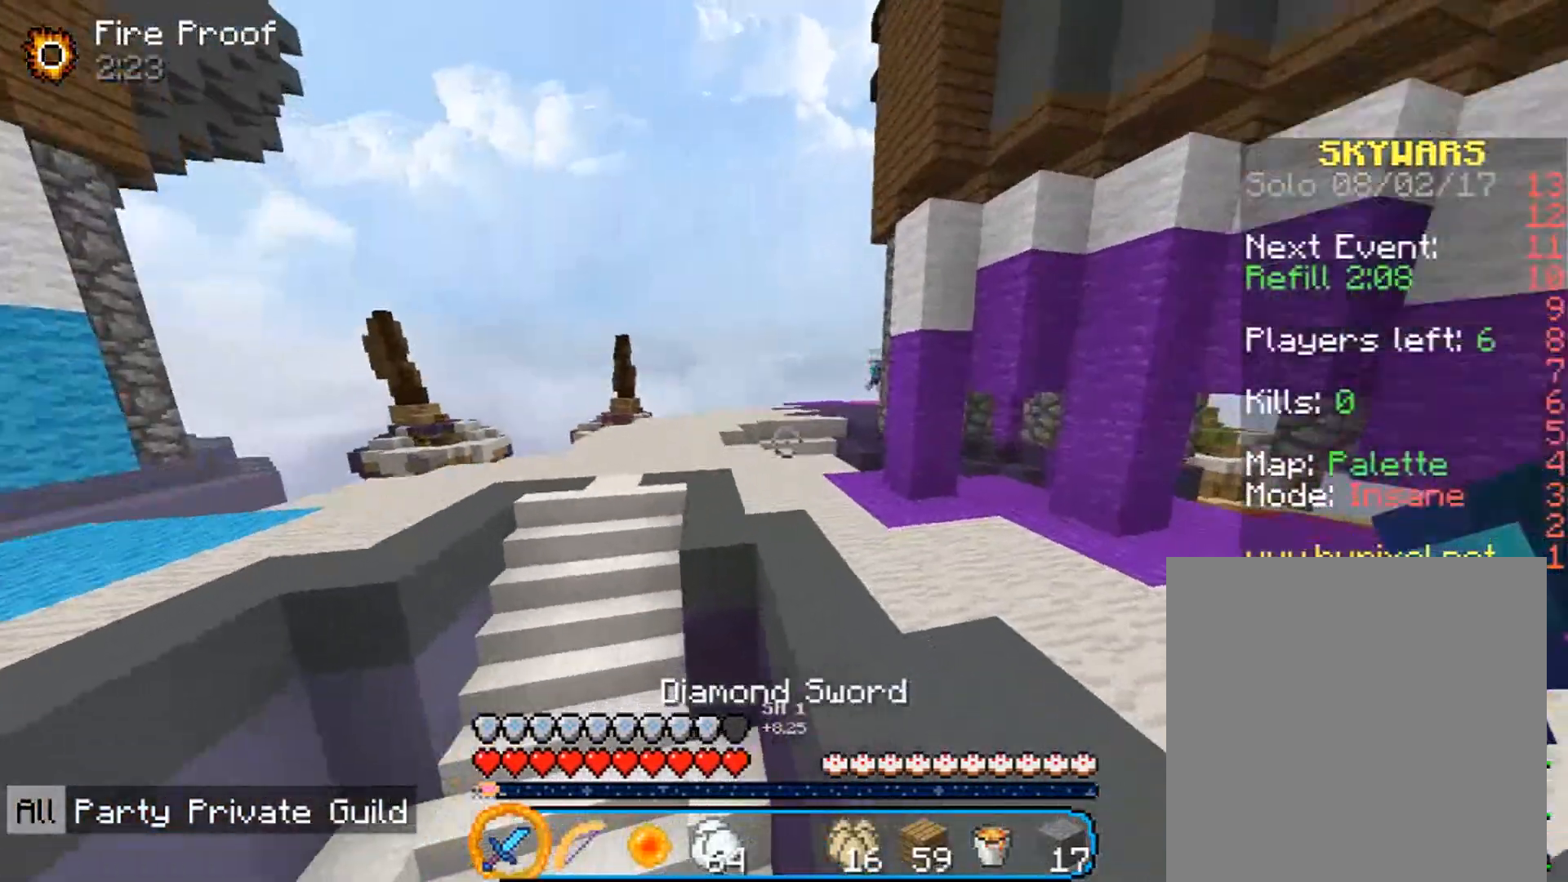
{"keys": ["a", "w"], "mouse": [], "events": [[133, "a", "down"]]}
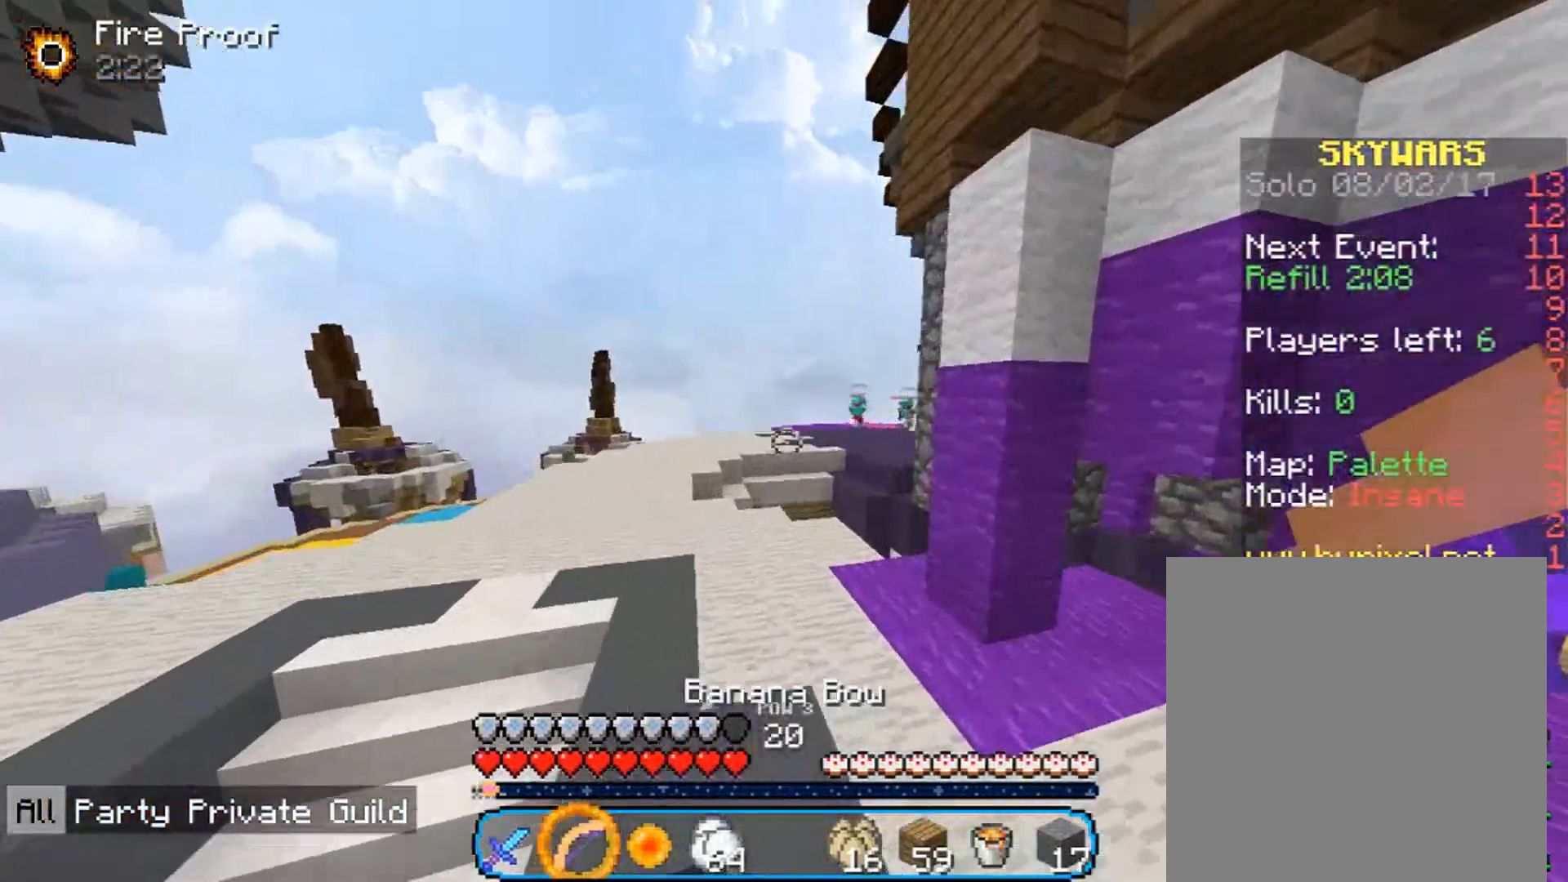
{"keys": ["a", "w"], "mouse": ["right"], "events": [[167, "mouse_right", "down"]]}
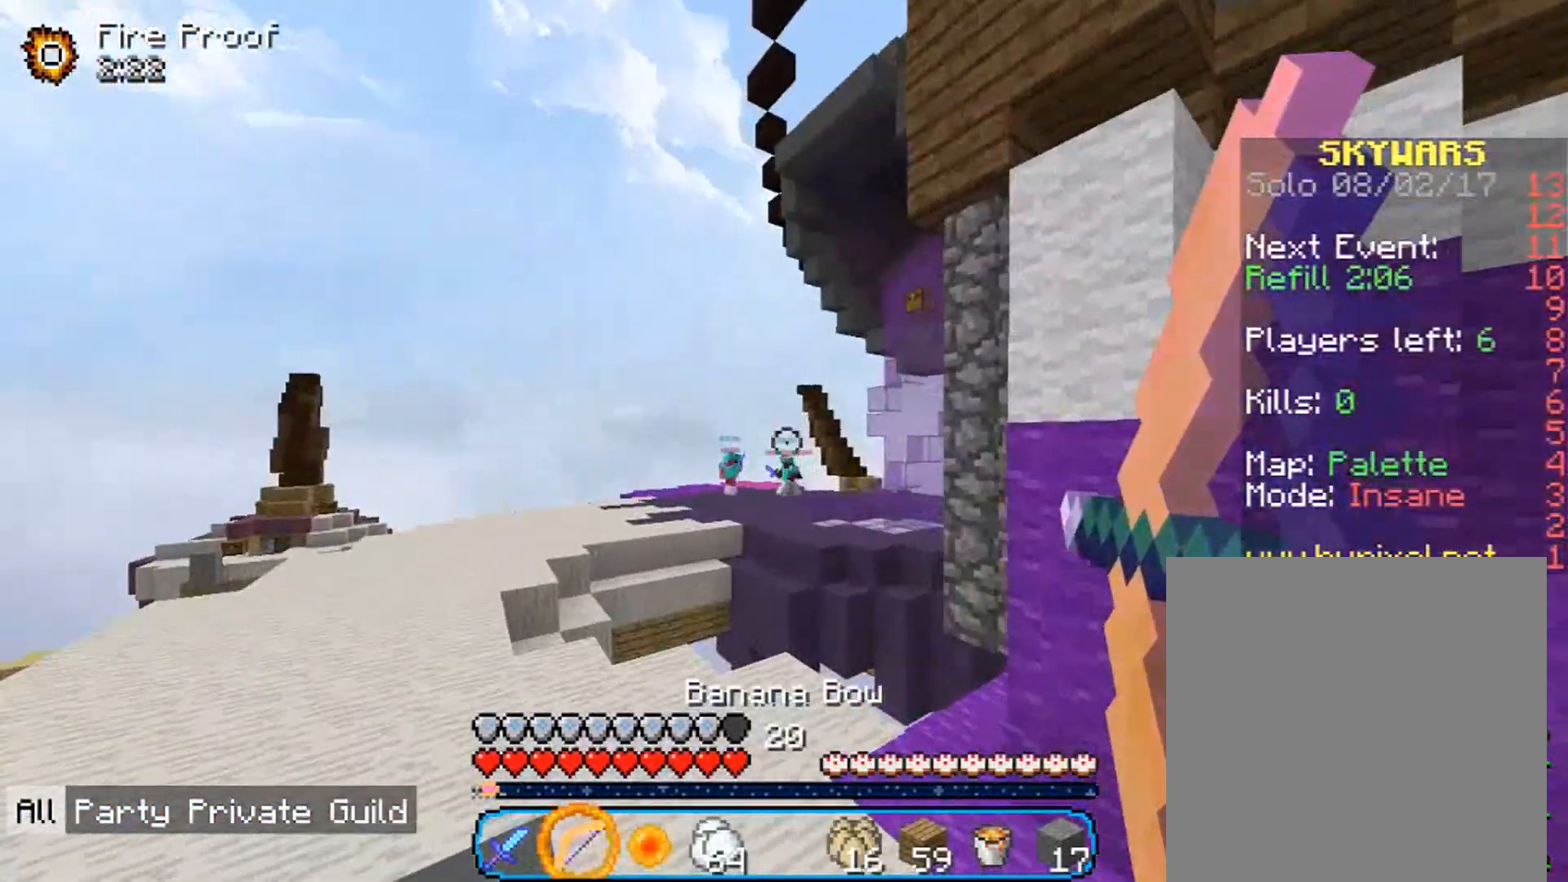
{"keys": ["a", "w"], "mouse": ["right"], "events": []}
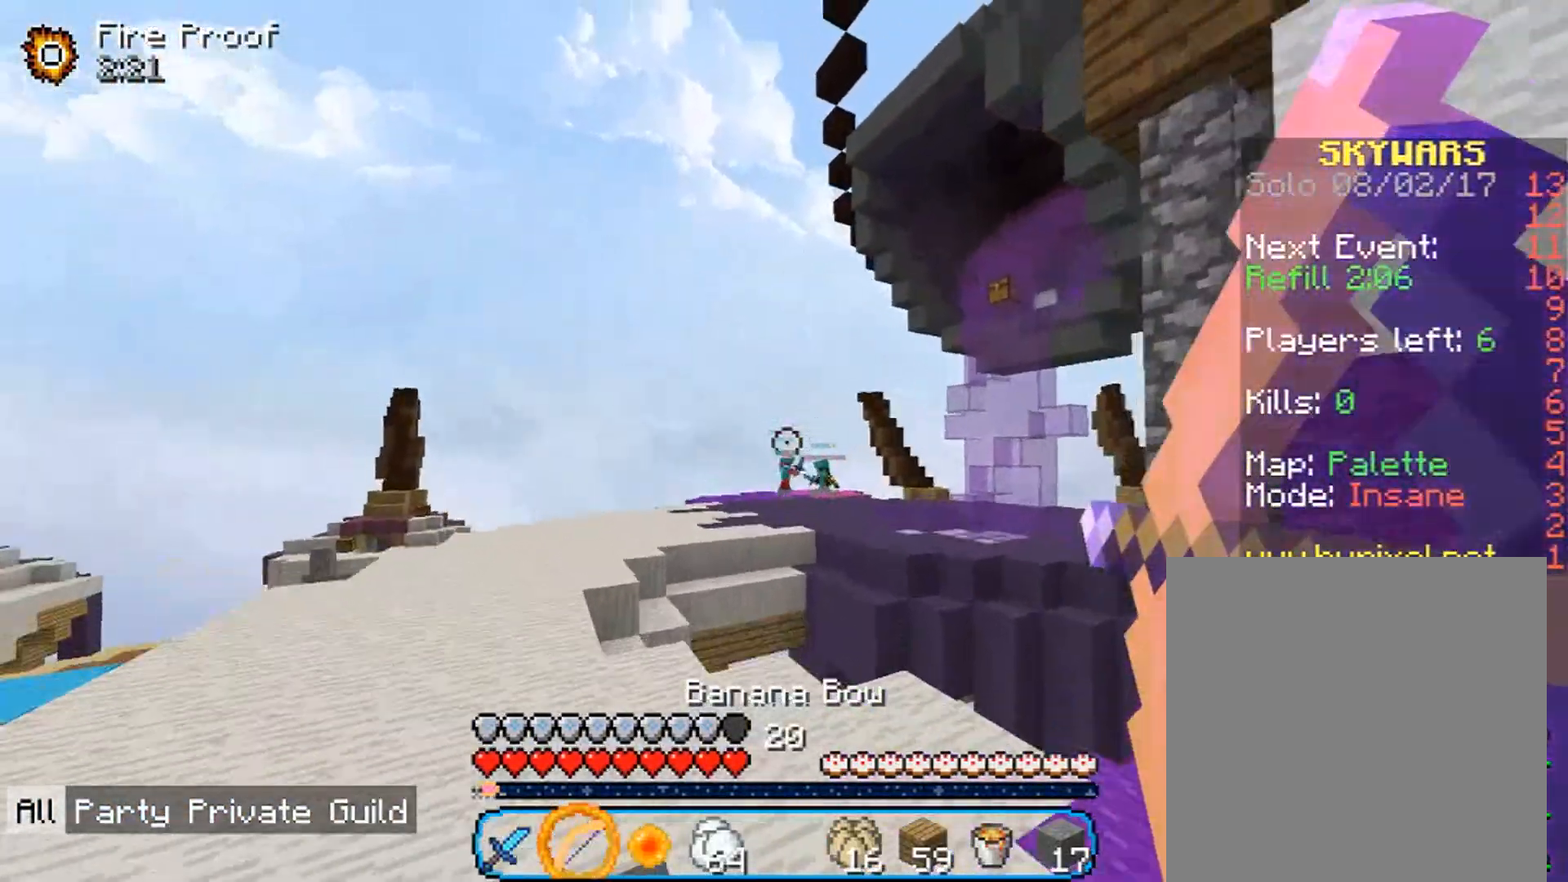
{"keys": ["a", "w"], "mouse": ["right"], "events": []}
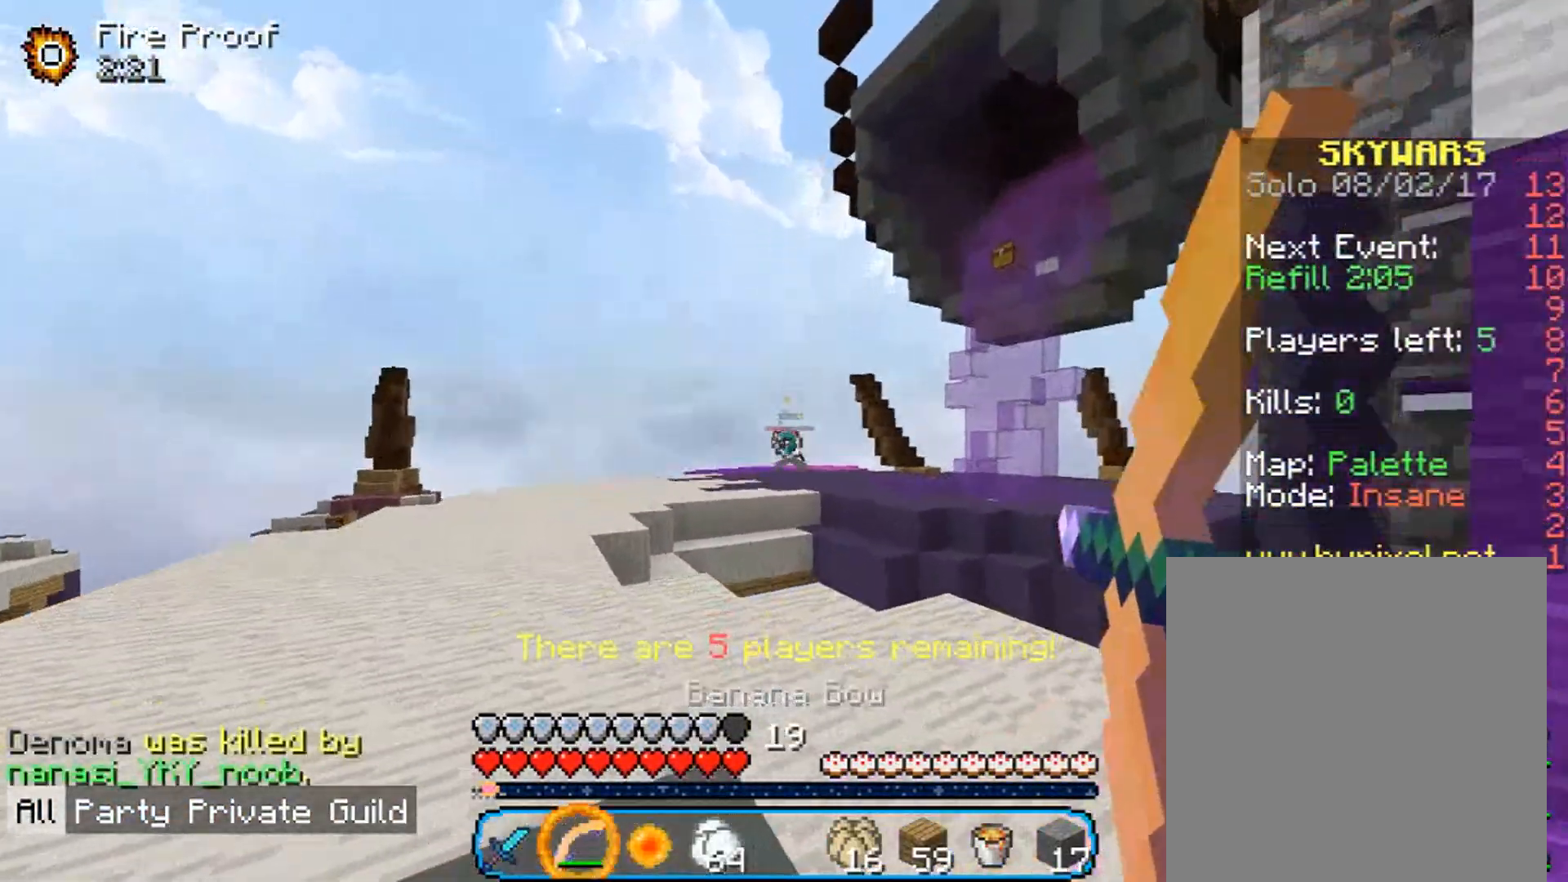
{"keys": ["a", "w"], "mouse": ["right"], "events": []}
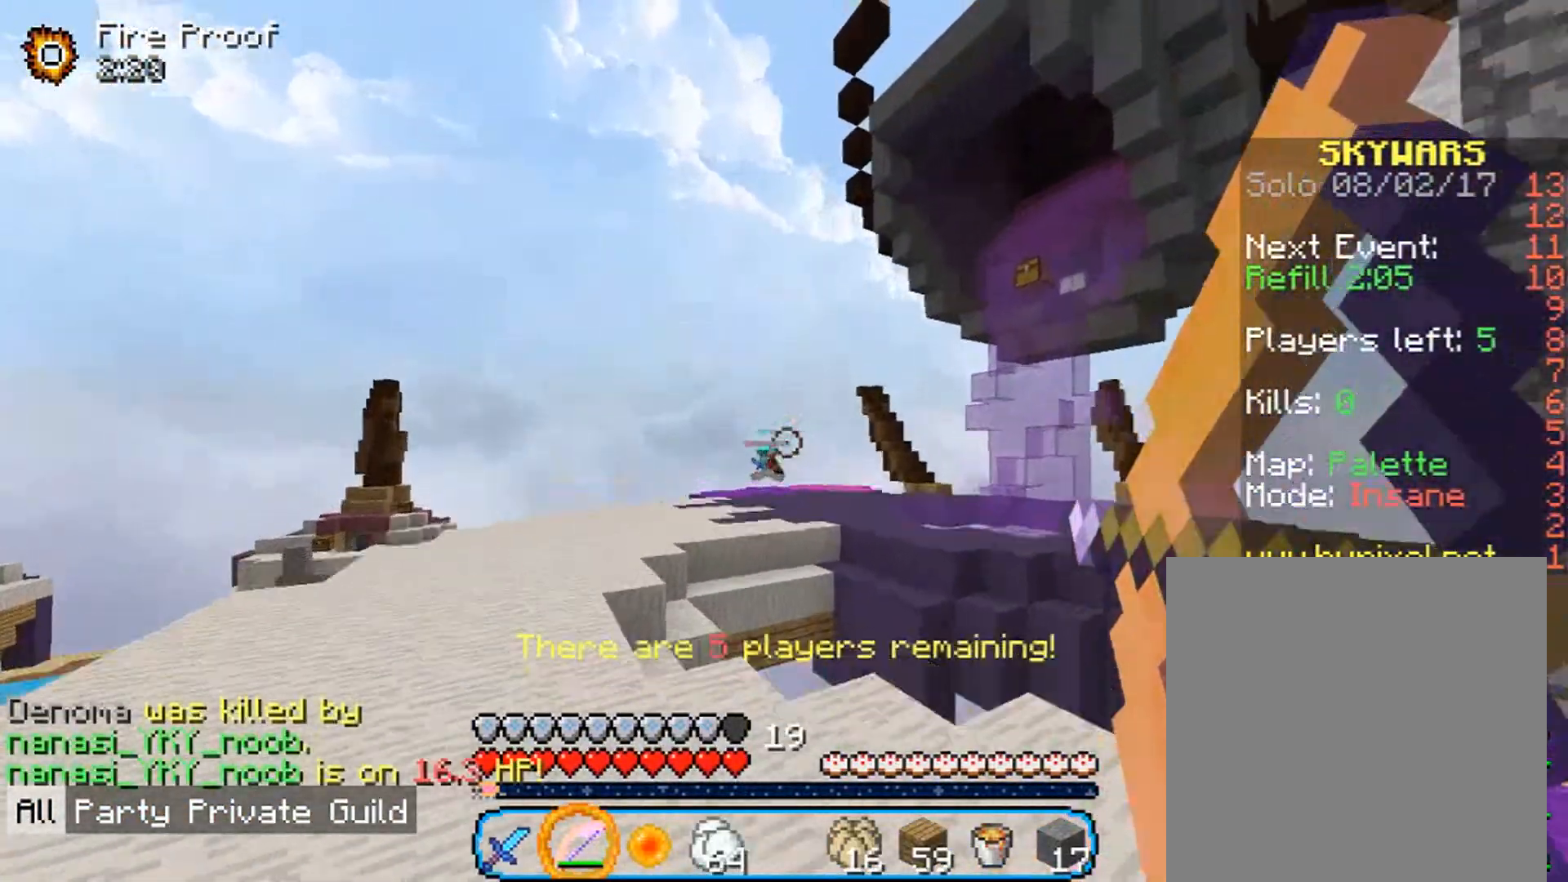
{"keys": ["a", "w"], "mouse": ["right"], "events": []}
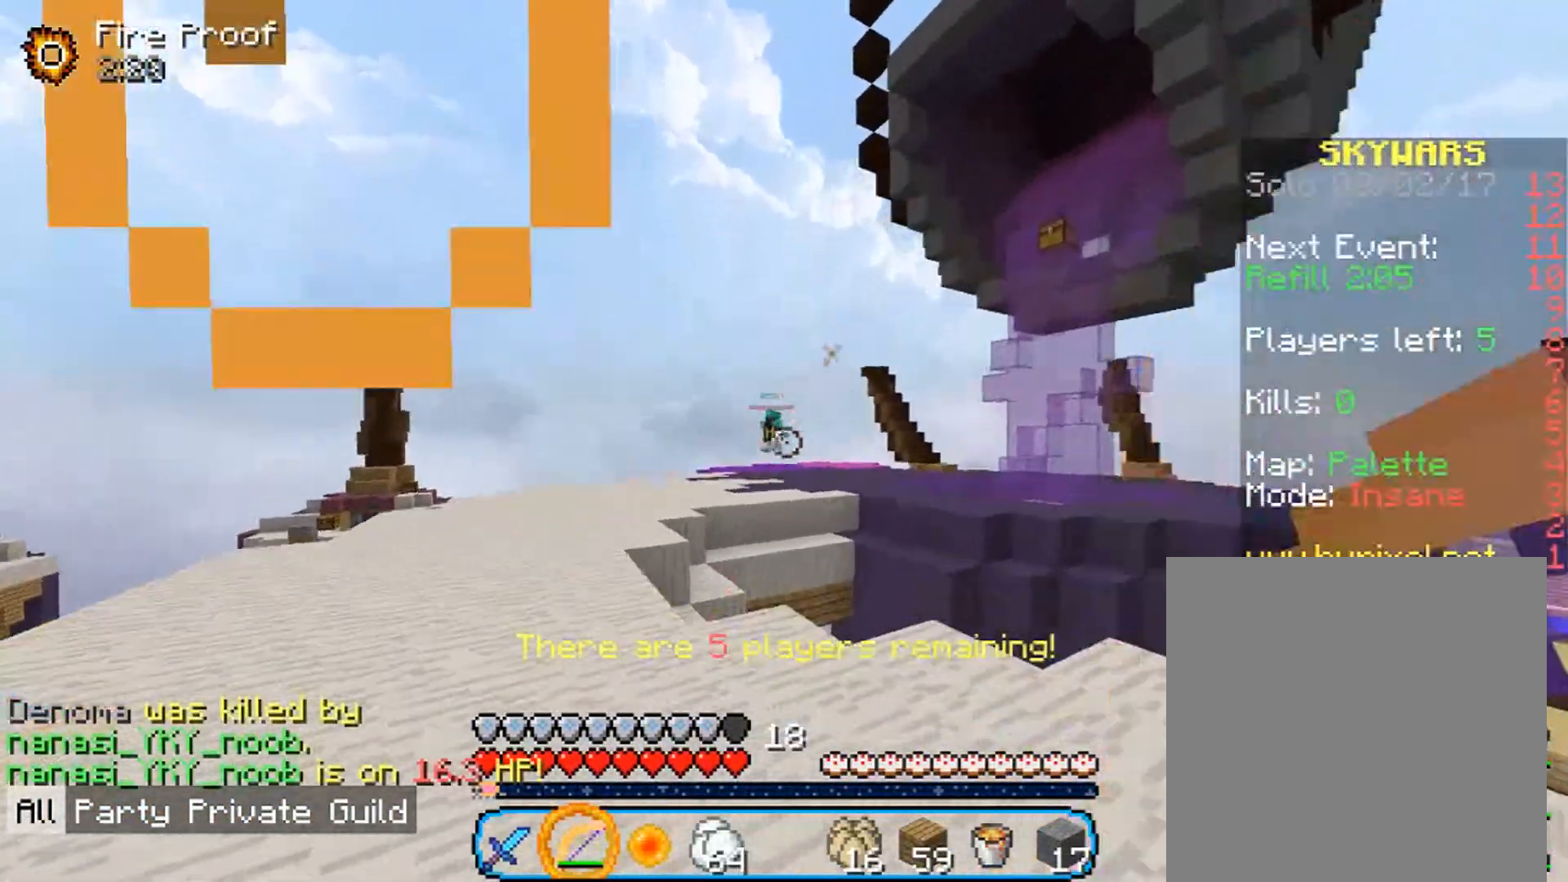
{"keys": ["a", "w"], "mouse": ["right"], "events": []}
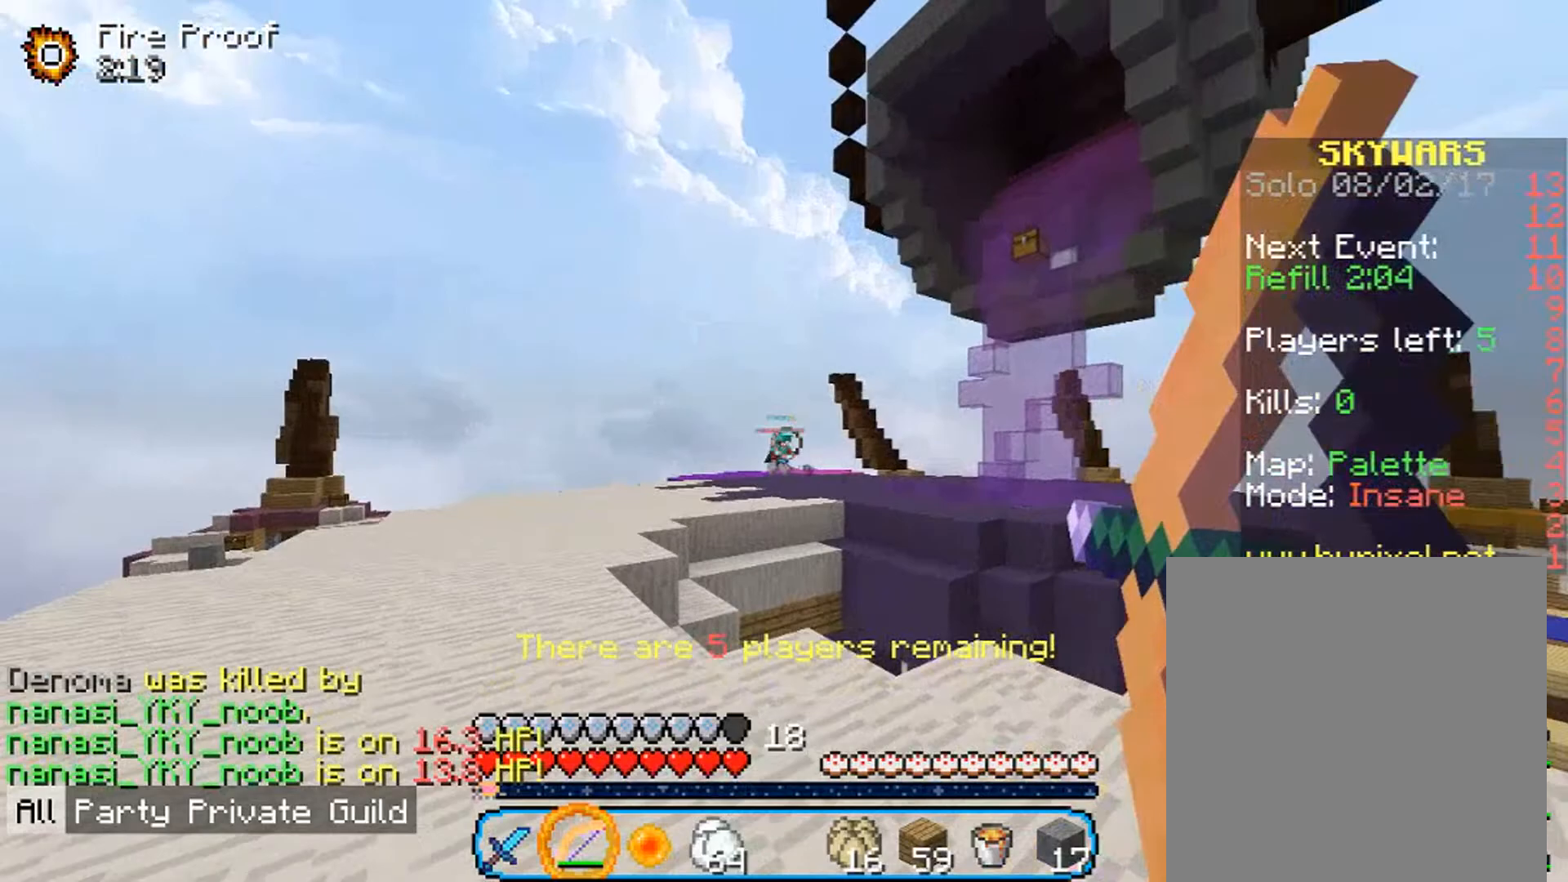
{"keys": ["a", "w"], "mouse": ["right"], "events": [[367, "mouse_right", "up"], [467, "mouse_right", "down"]]}
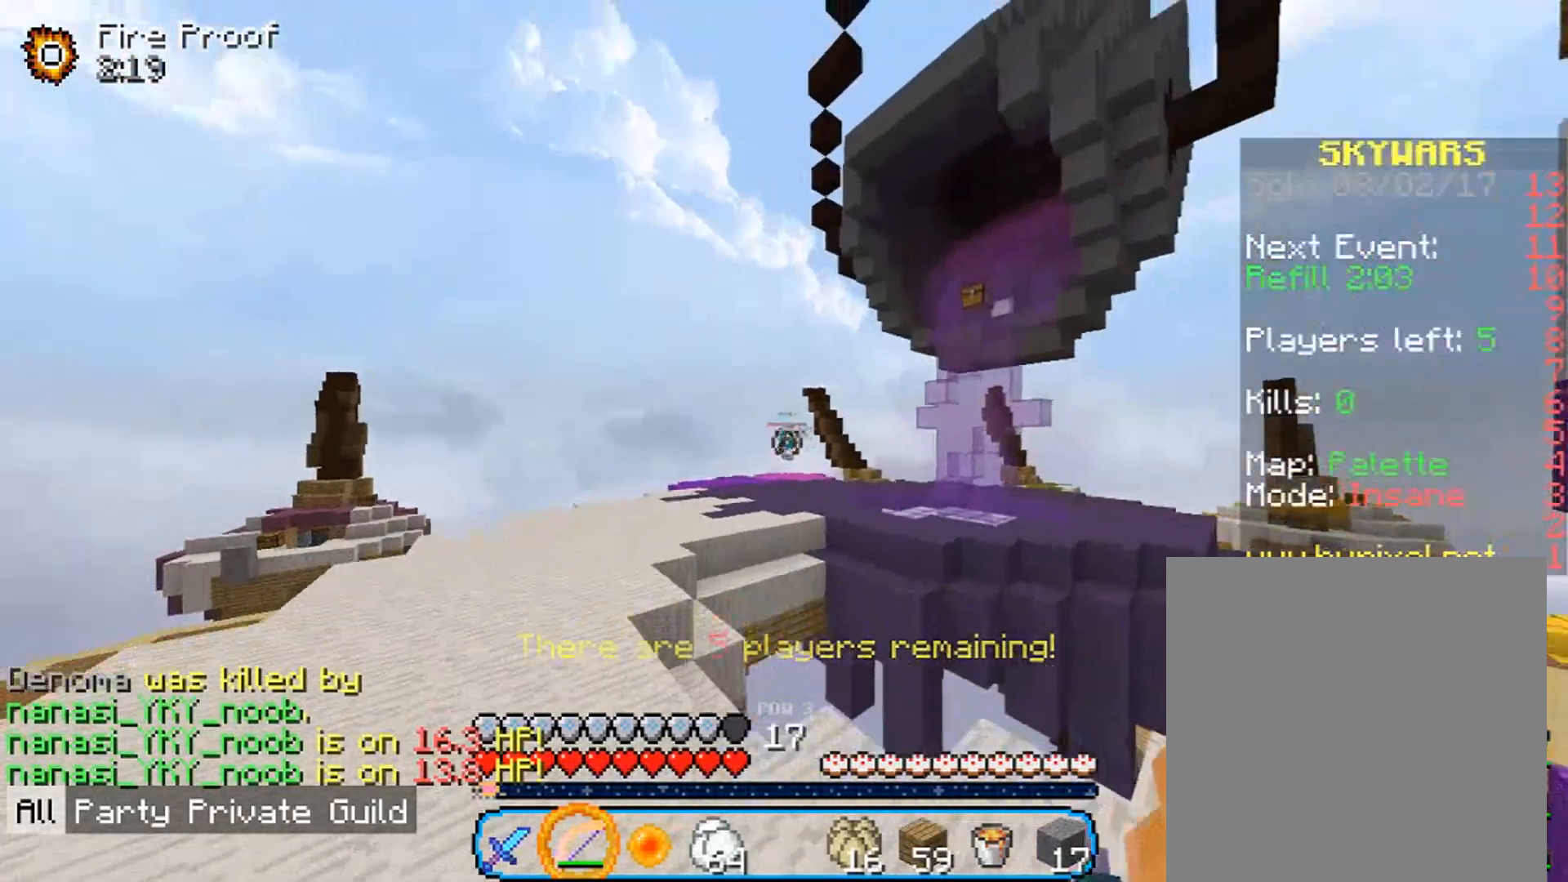
{"keys": ["a", "w"], "mouse": ["right"], "events": []}
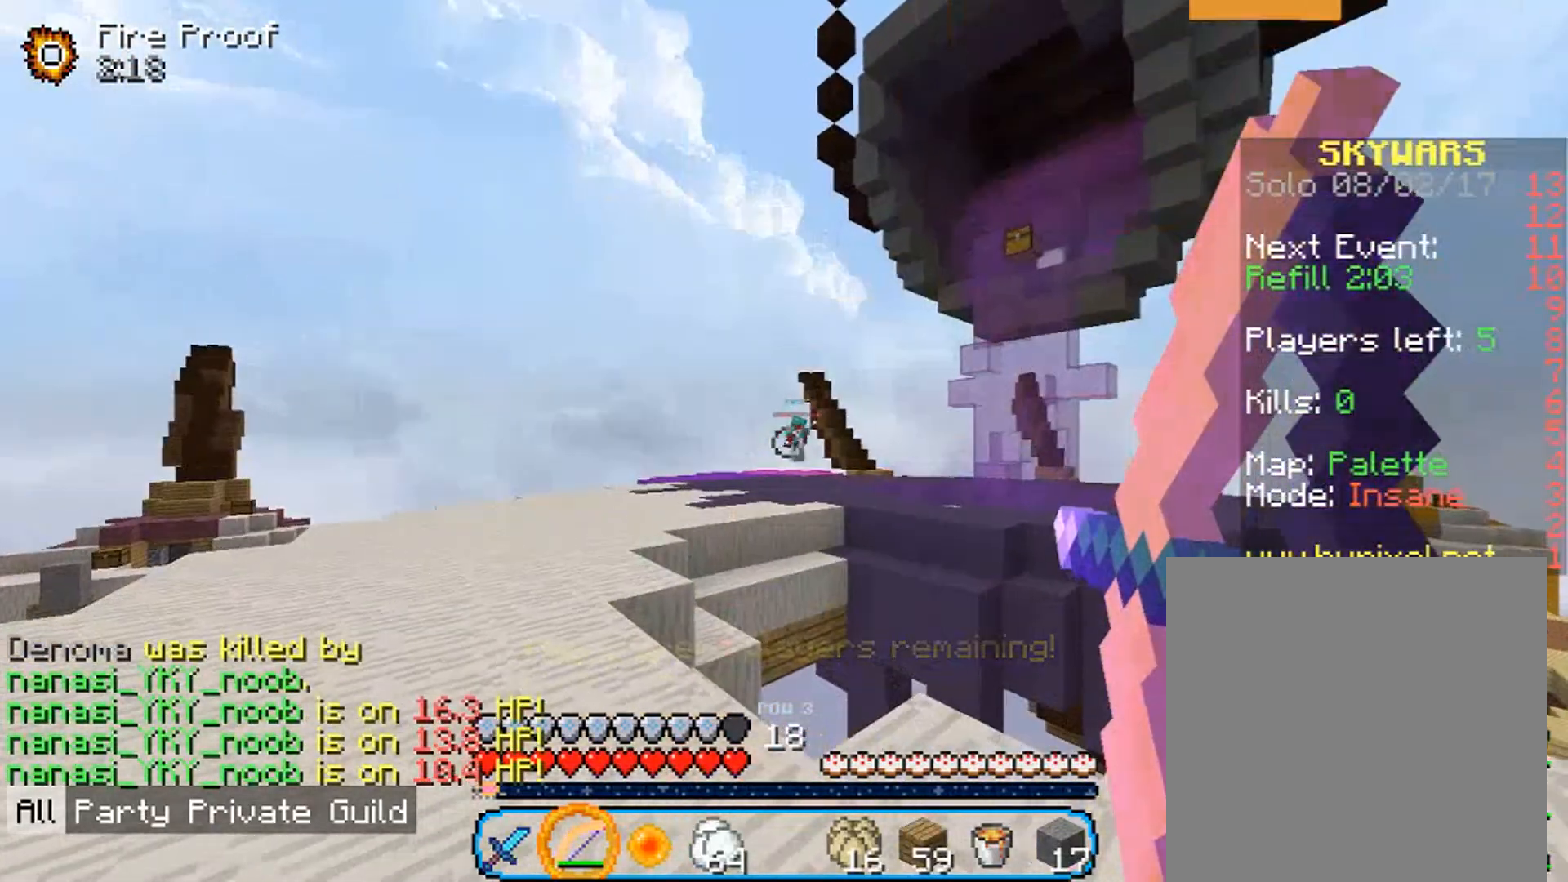
{"keys": ["a", "w"], "mouse": [], "events": [[467, "mouse_right", "up"]]}
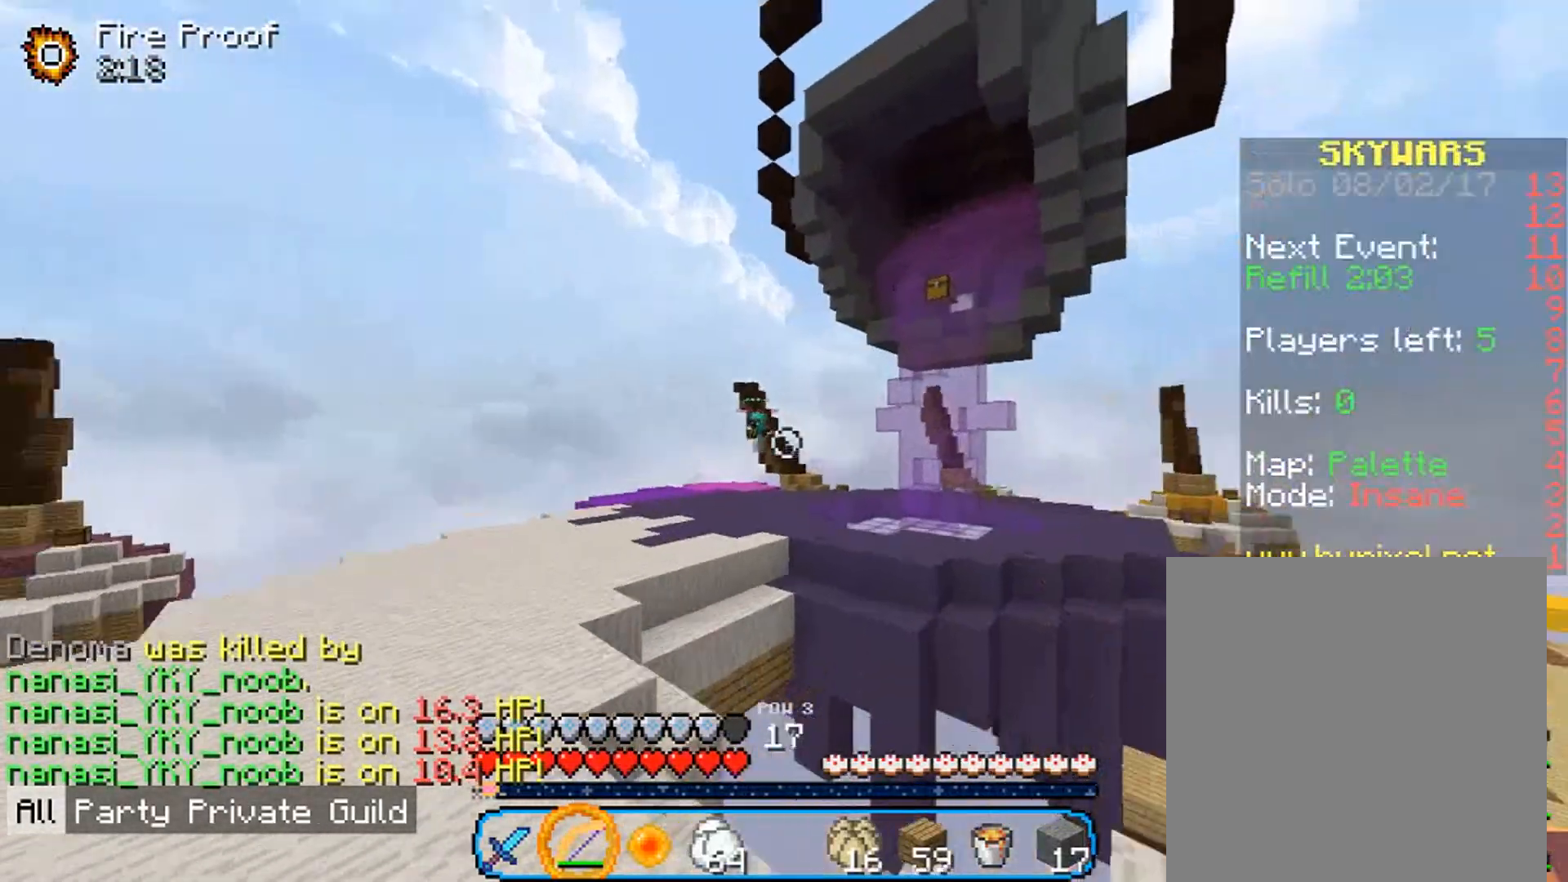
{"keys": ["a", "w"], "mouse": ["right"], "events": [[33, "mouse_right", "down"]]}
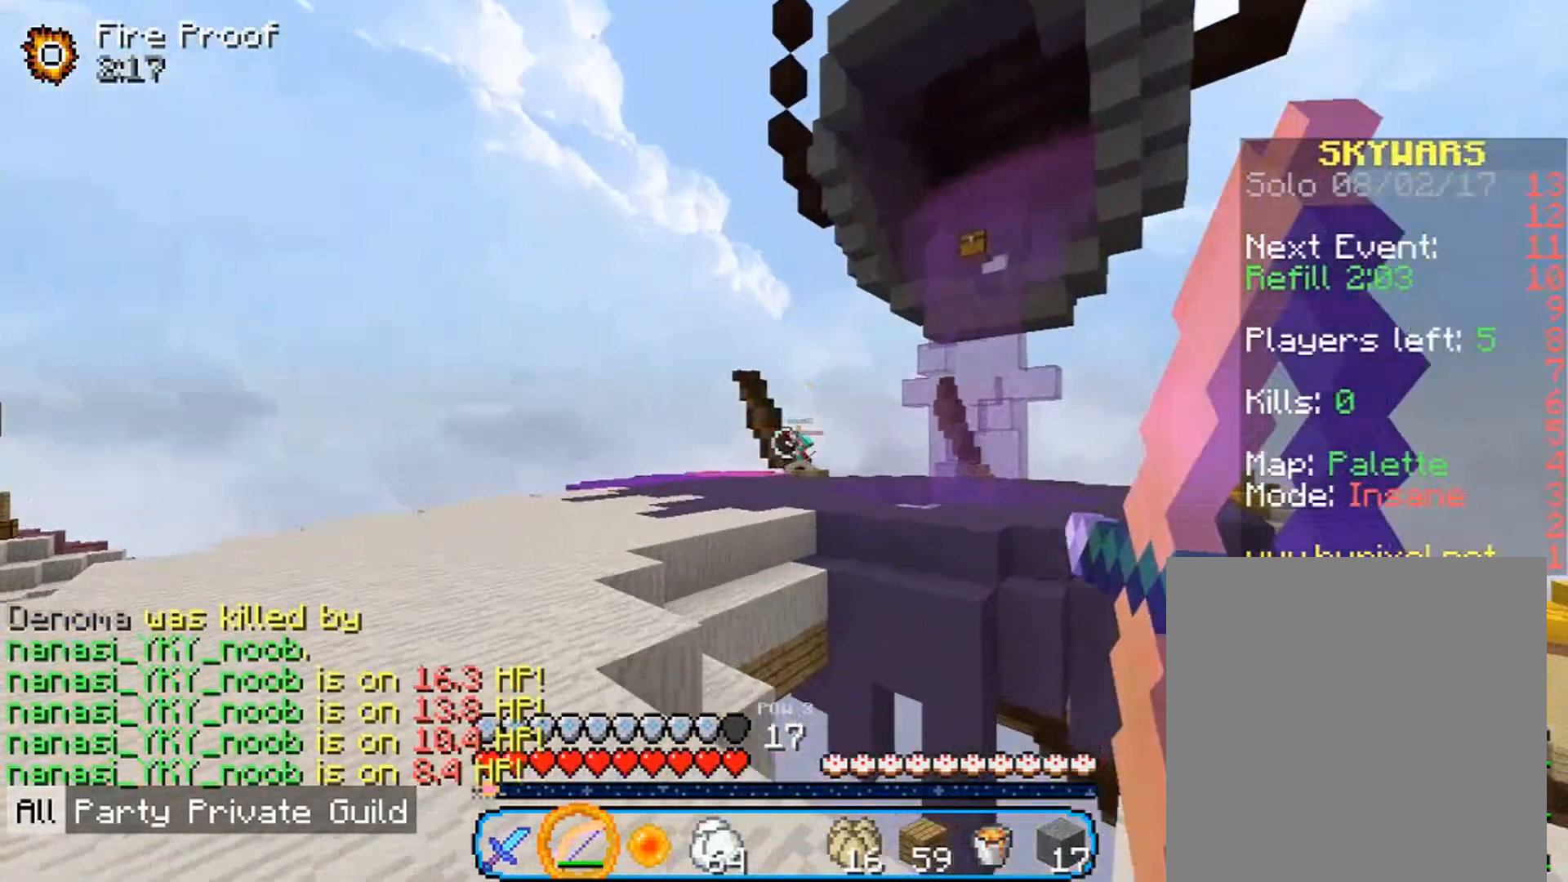
{"keys": ["a", "w"], "mouse": ["right"], "events": []}
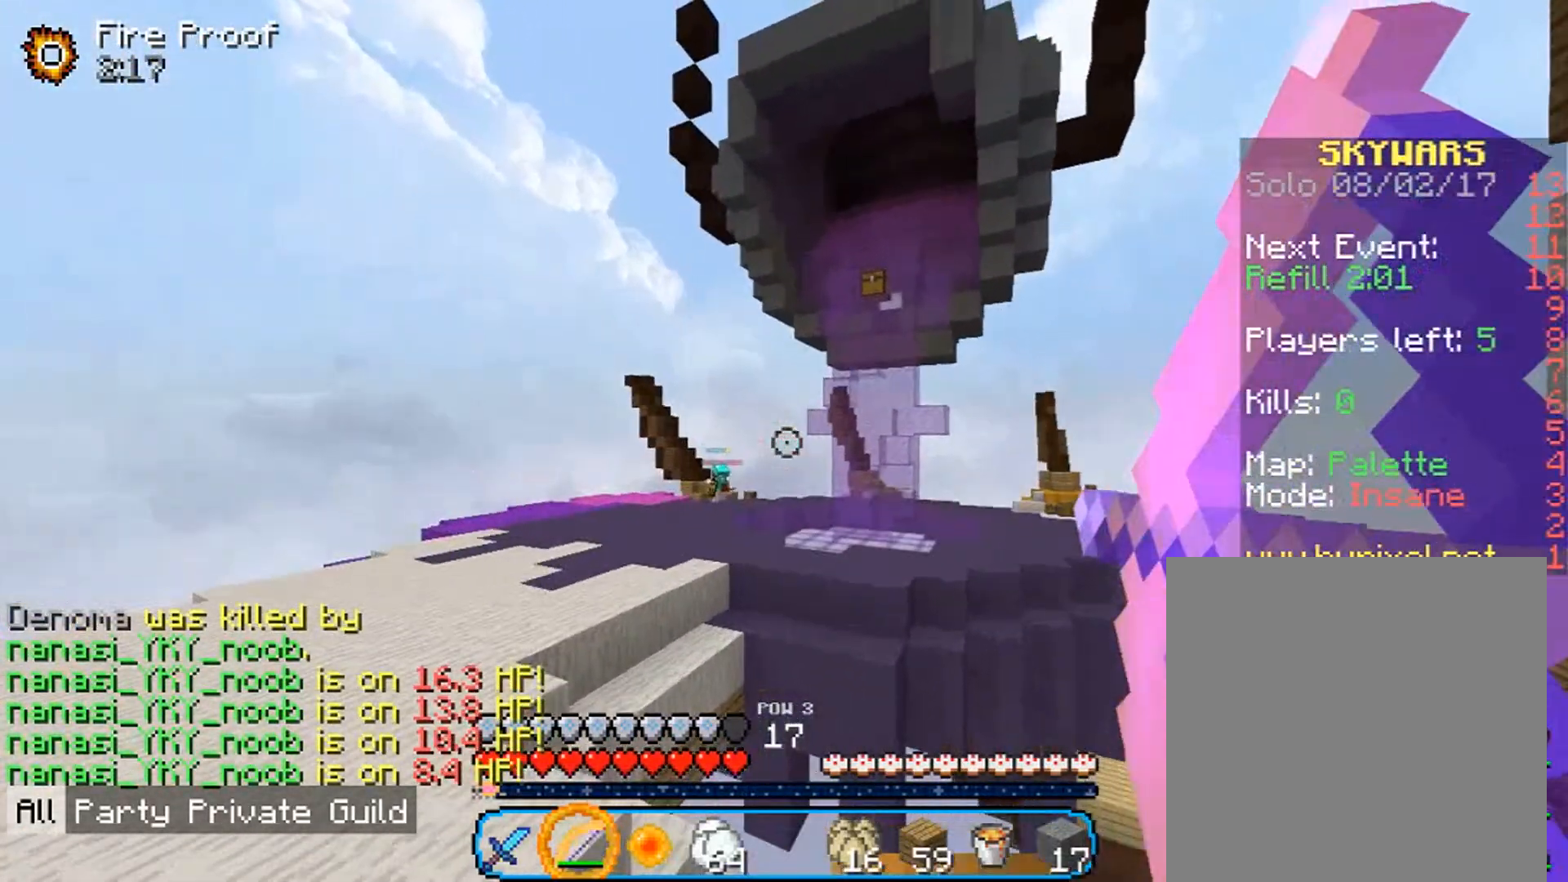
{"keys": ["a", "w"], "mouse": ["right"], "events": []}
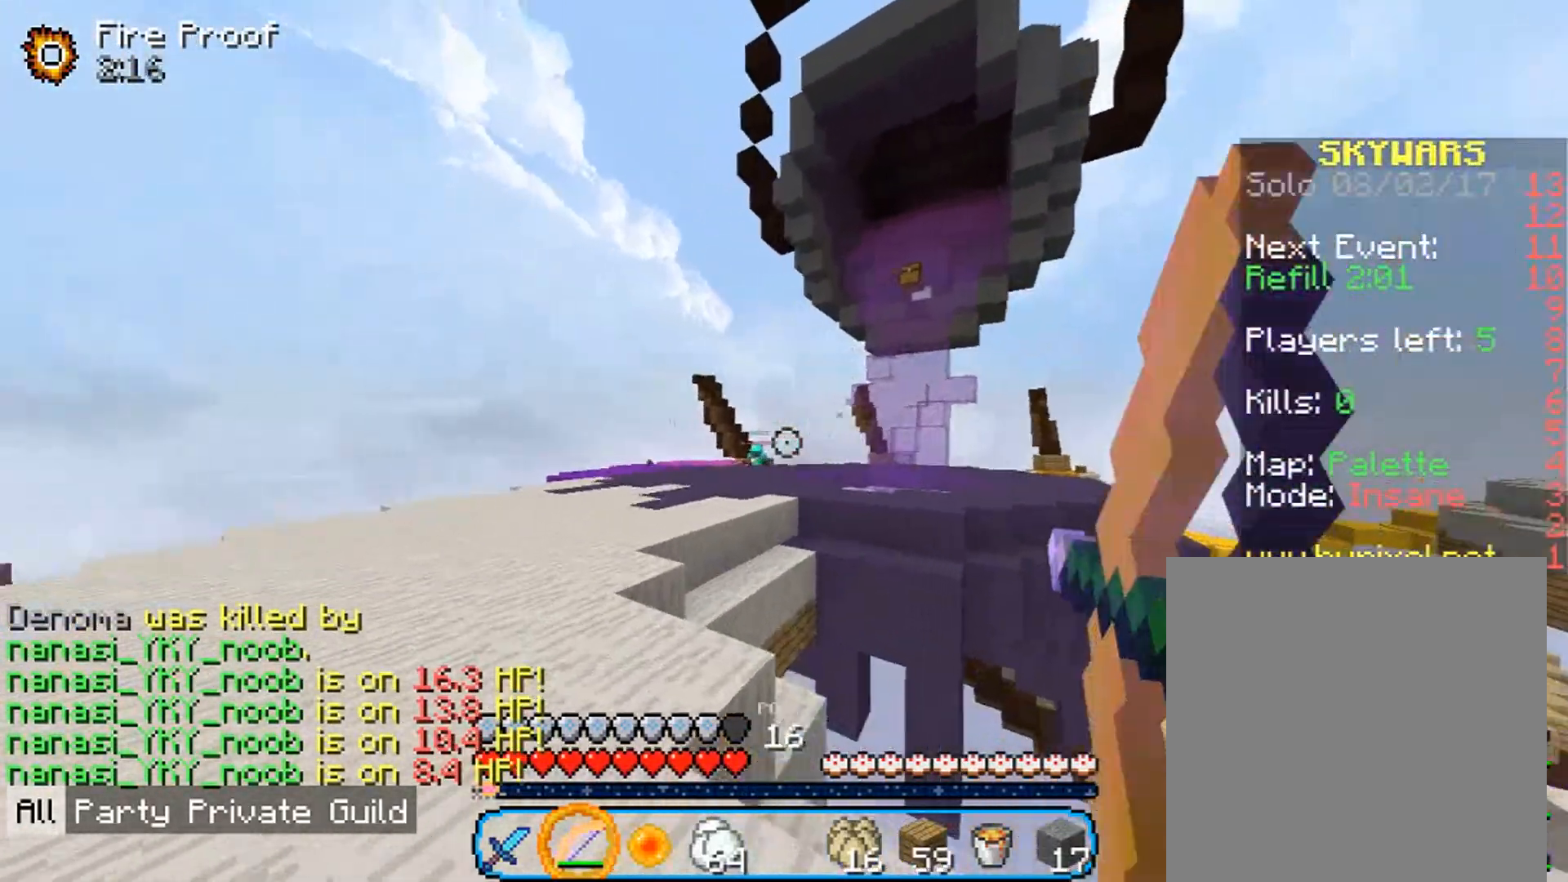
{"keys": ["a", "w"], "mouse": ["right"], "events": []}
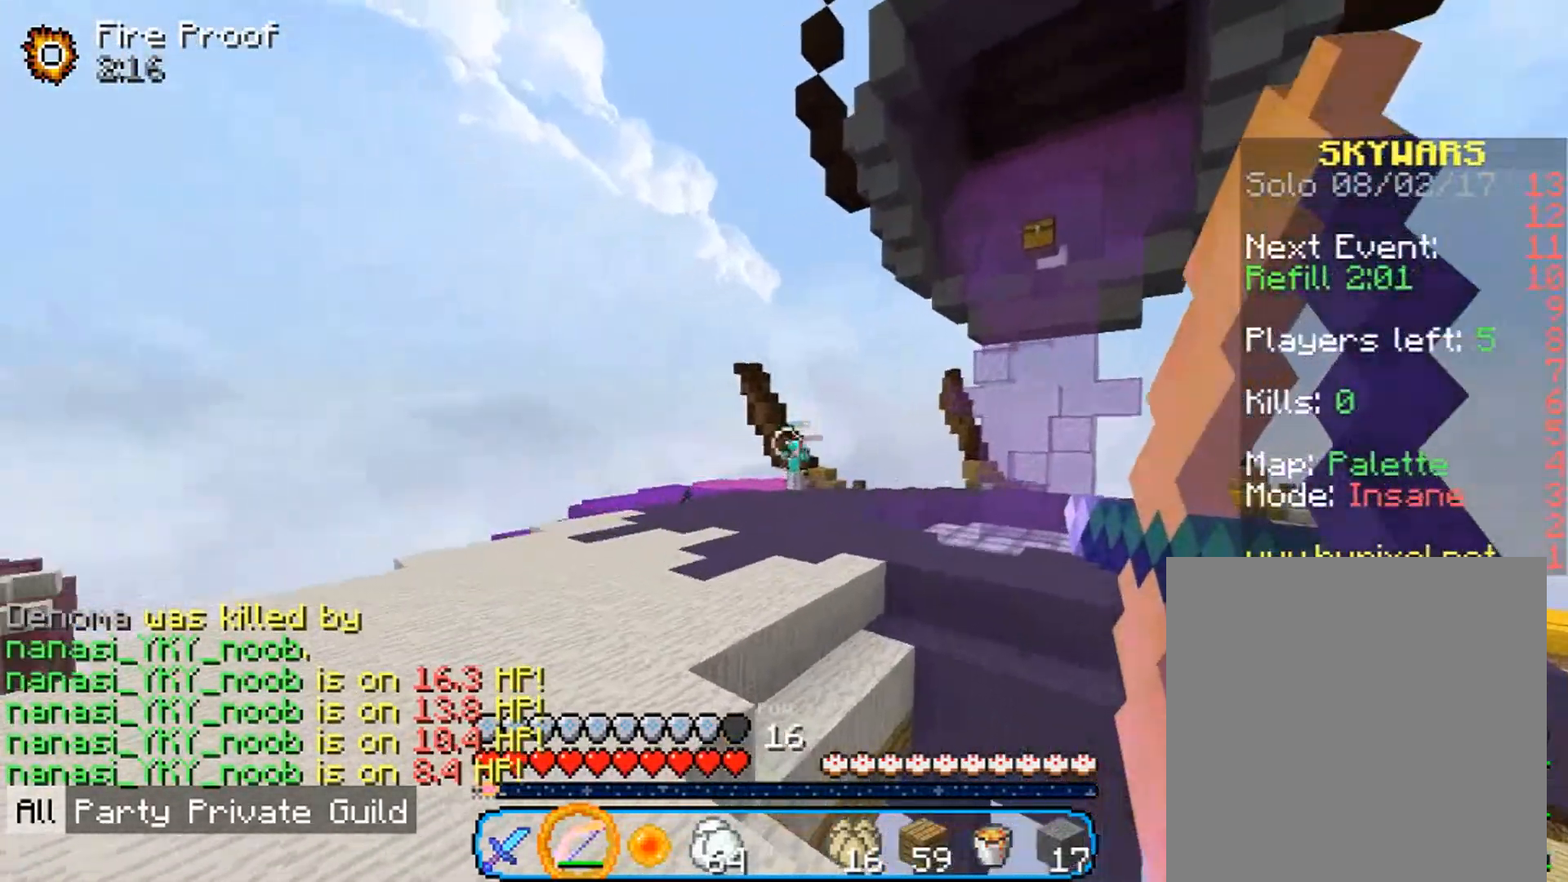
{"keys": ["w"], "mouse": [], "events": [[133, "mouse_right", "up"], [333, "a", "up"]]}
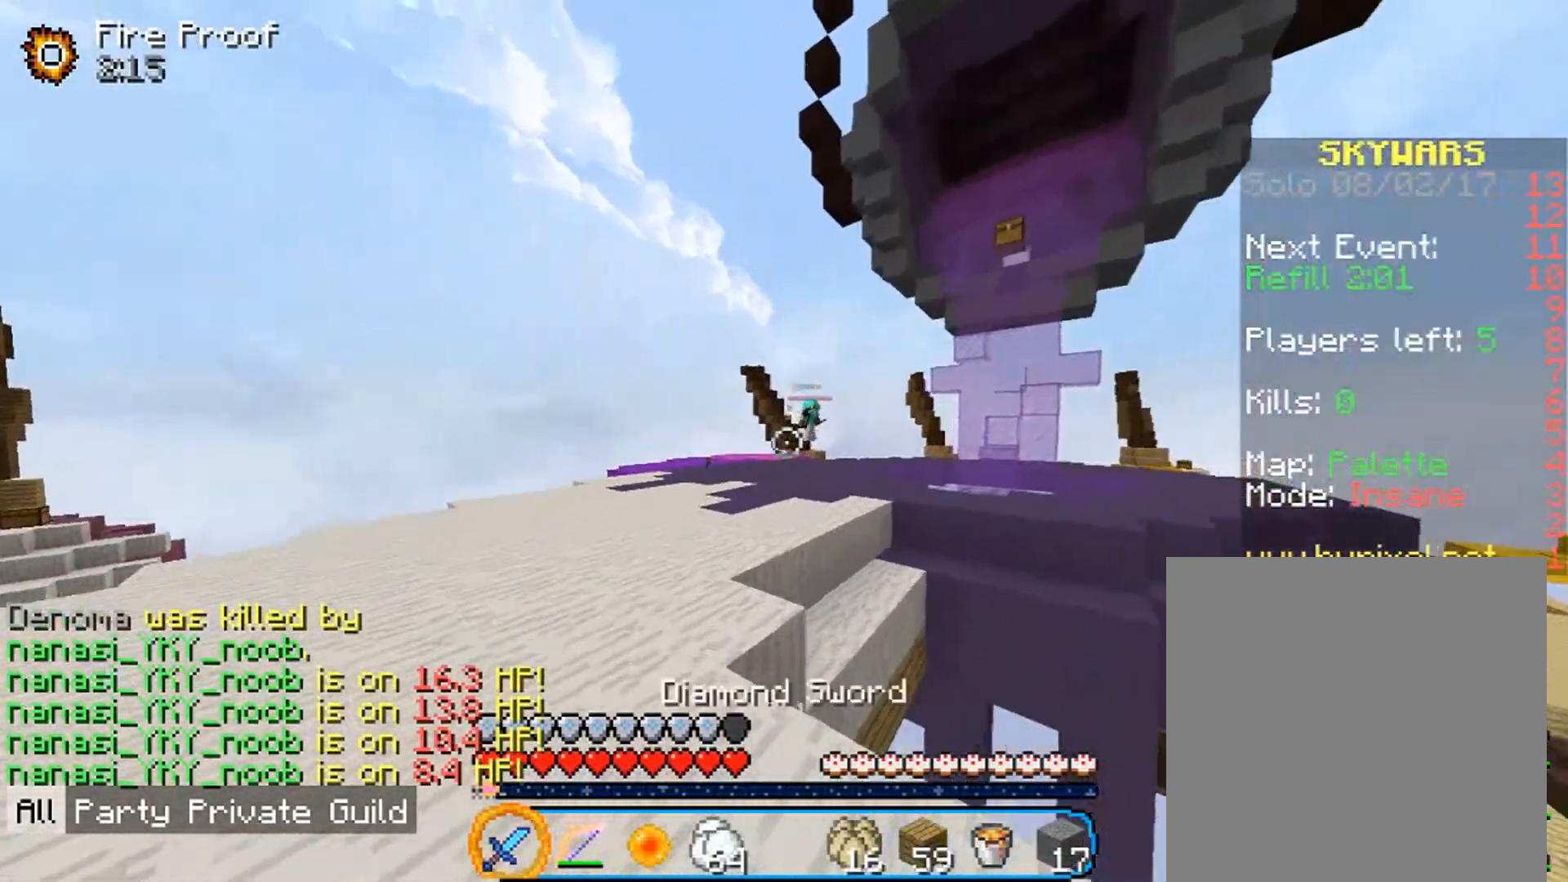
{"keys": ["w"], "mouse": [], "events": [[200, "a", "down"], [500, "a", "up"]]}
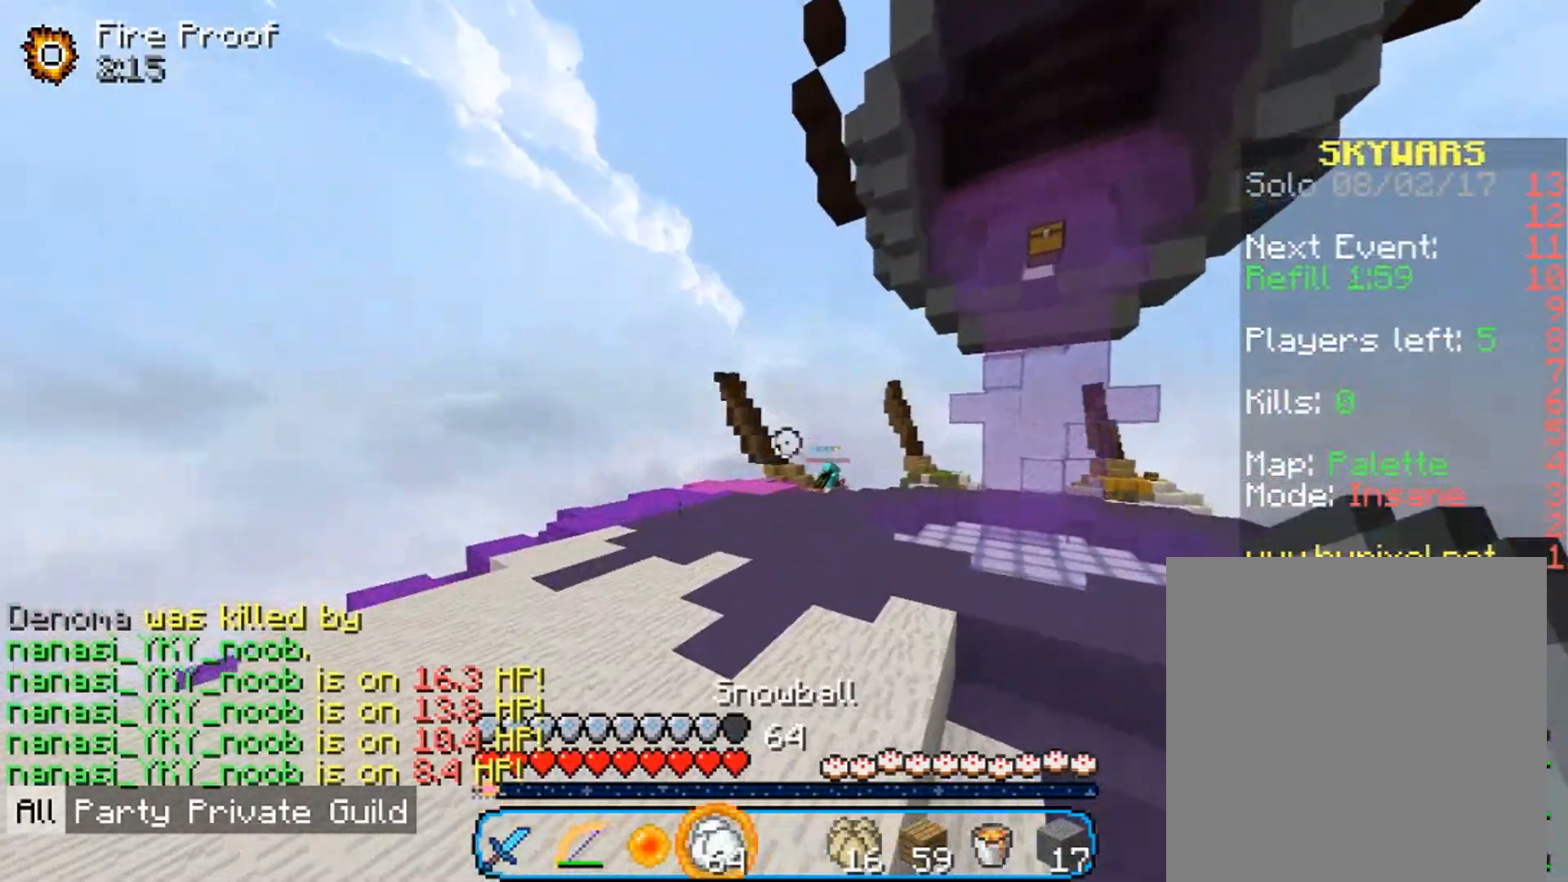
{"keys": ["w"], "mouse": [], "events": []}